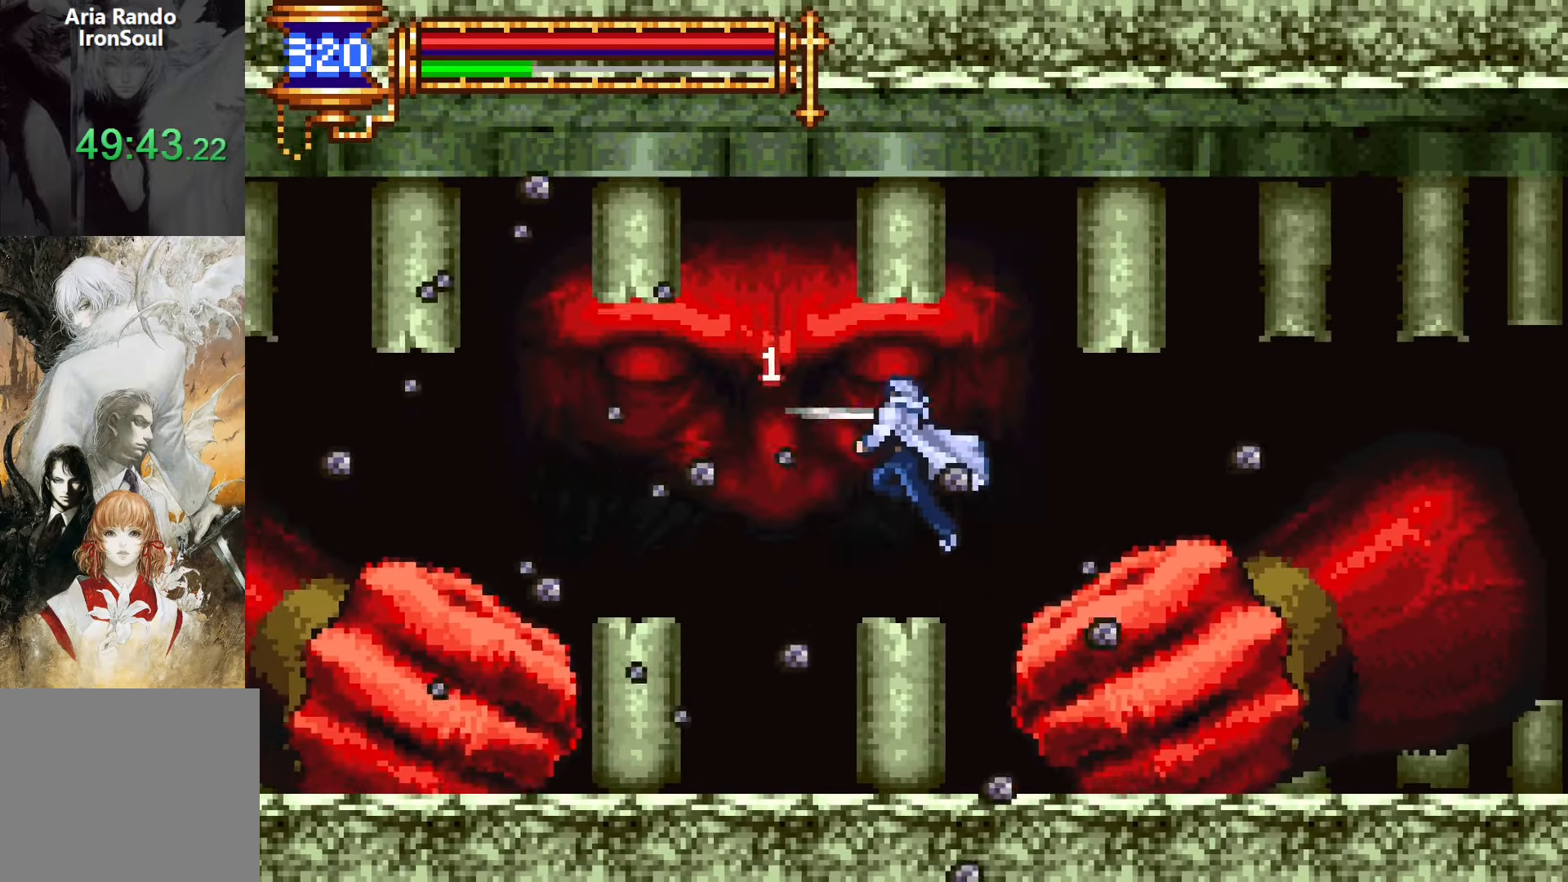
Gameplay with a controller (PlayStation layout); each line is a JSON object with the inputs held at the frame after it. "events" lists button and stick changes between this image and that frame as [ms after this image, input, new state], when the widget could be followed in between. Not read: L3 R3 left_stick right_stick.
{"buttons": ["CROSS", "SQUARE"], "events": [[300, "DPAD_LEFT", "up"], [350, "CROSS", "down"], [350, "DPAD_RIGHT", "down"], [400, "SQUARE", "down"], [466, "DPAD_RIGHT", "up"]]}
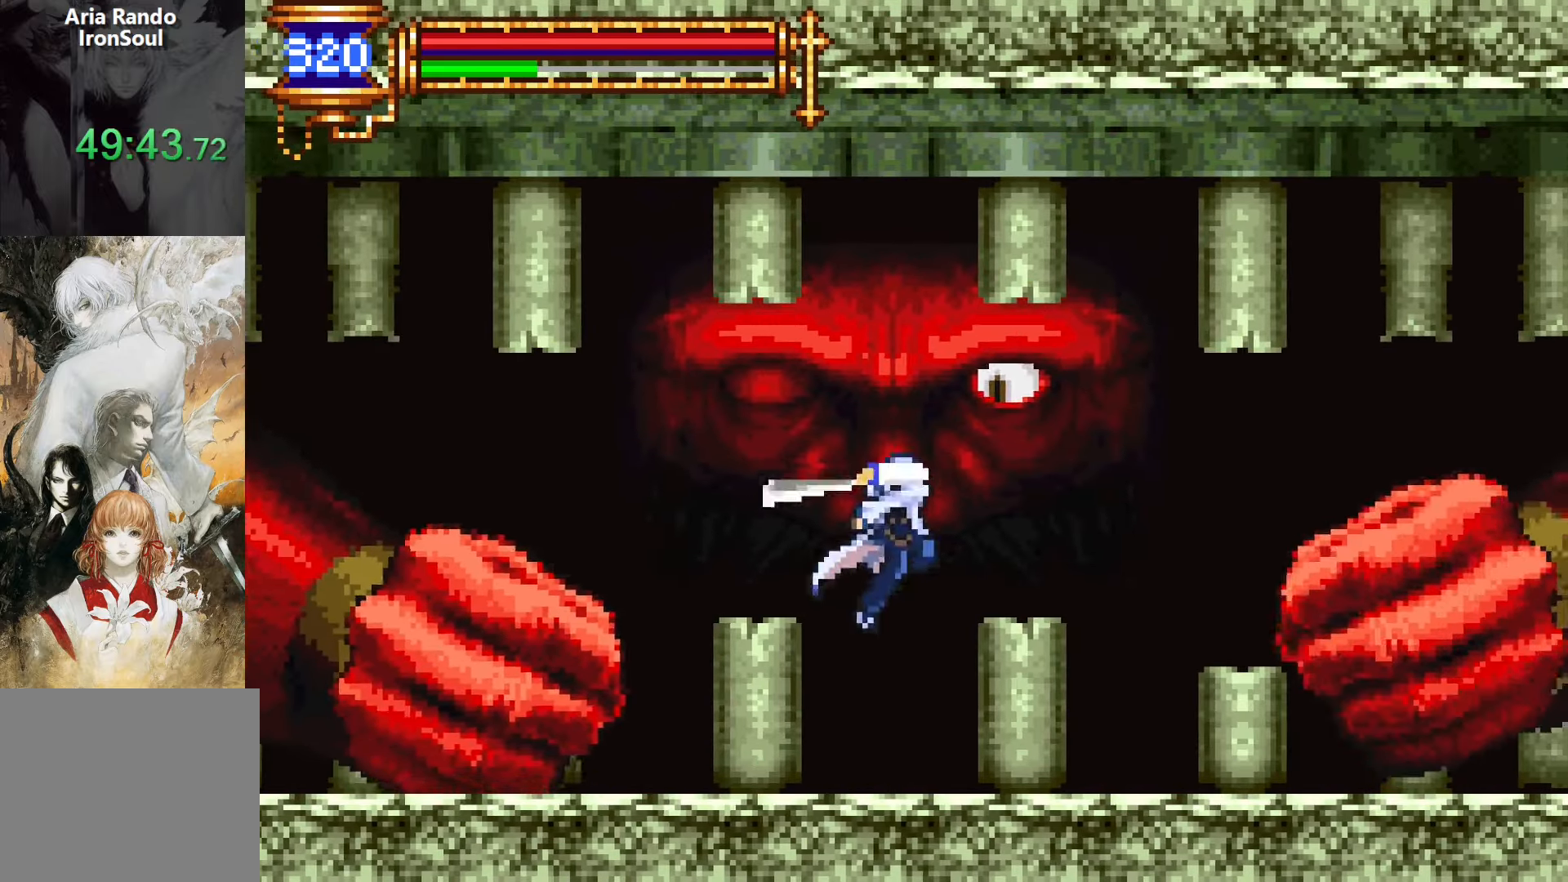
{"buttons": ["CROSS"], "events": [[50, "SQUARE", "up"], [100, "CROSS", "up"], [500, "CROSS", "down"]]}
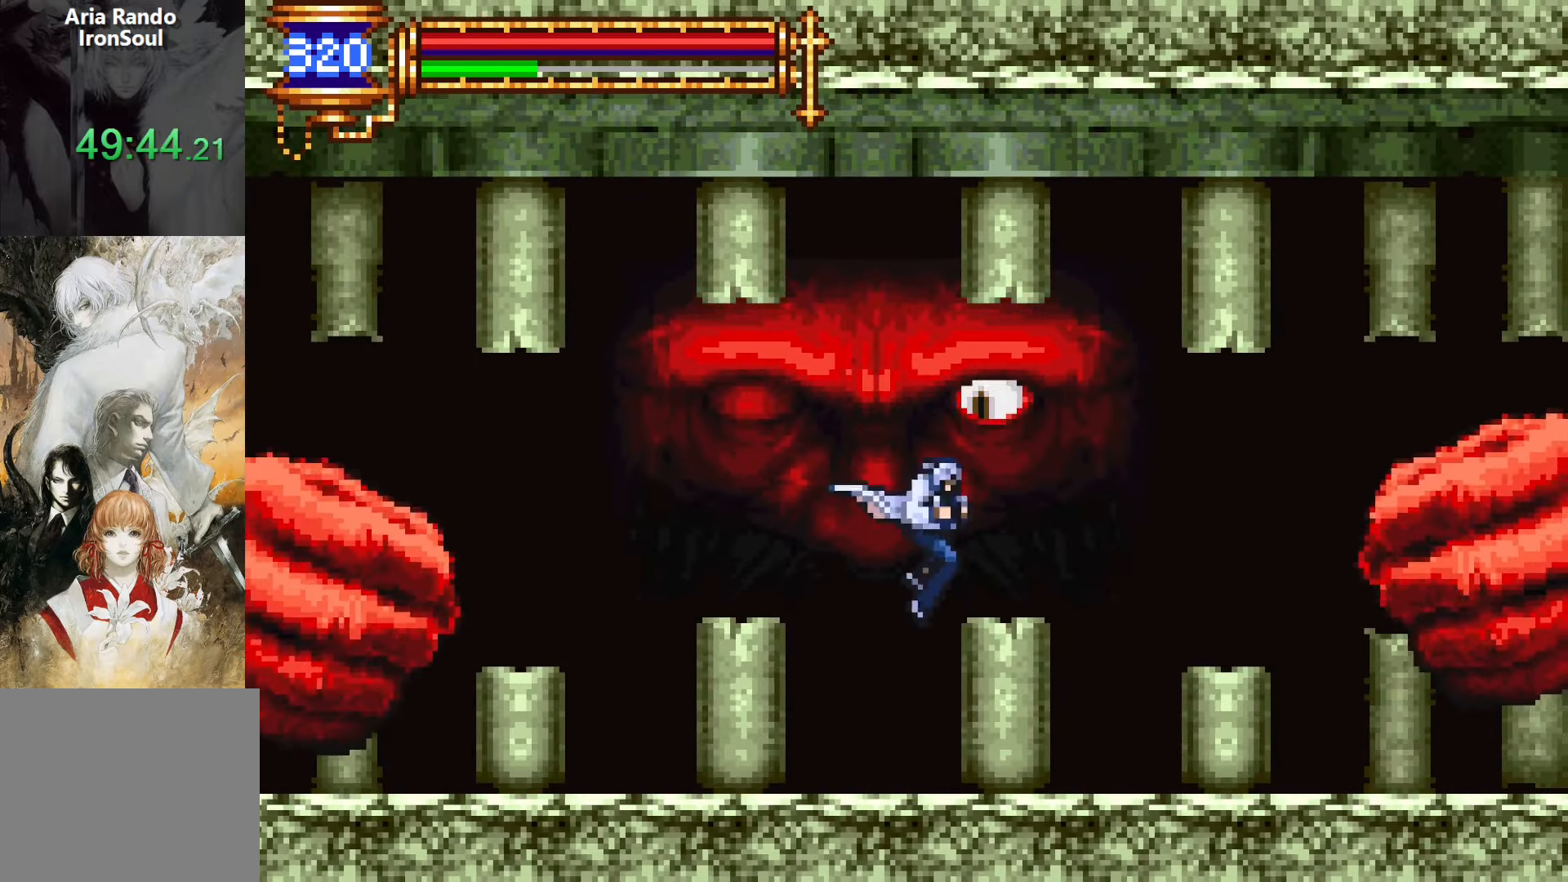
{"buttons": [], "events": [[33, "SQUARE", "down"], [166, "DPAD_LEFT", "down"], [250, "SQUARE", "up"], [283, "CROSS", "up"], [333, "DPAD_LEFT", "up"], [400, "DPAD_RIGHT", "down"], [483, "DPAD_RIGHT", "up"]]}
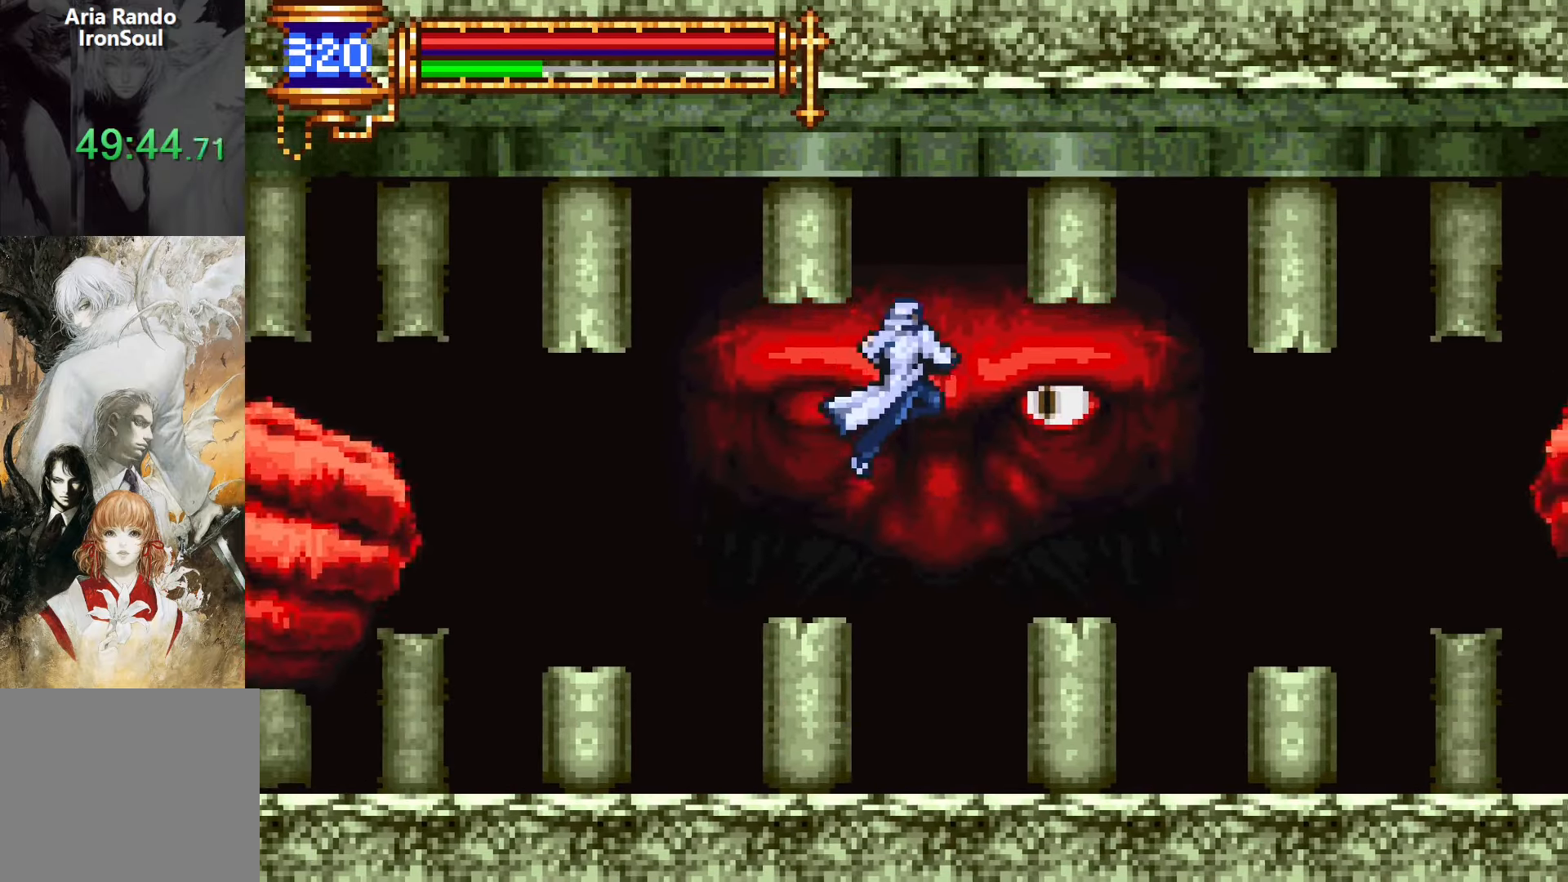
{"buttons": ["DPAD_DOWN"], "events": [[16, "SQUARE", "down"], [116, "SQUARE", "up"], [283, "DPAD_DOWN", "down"]]}
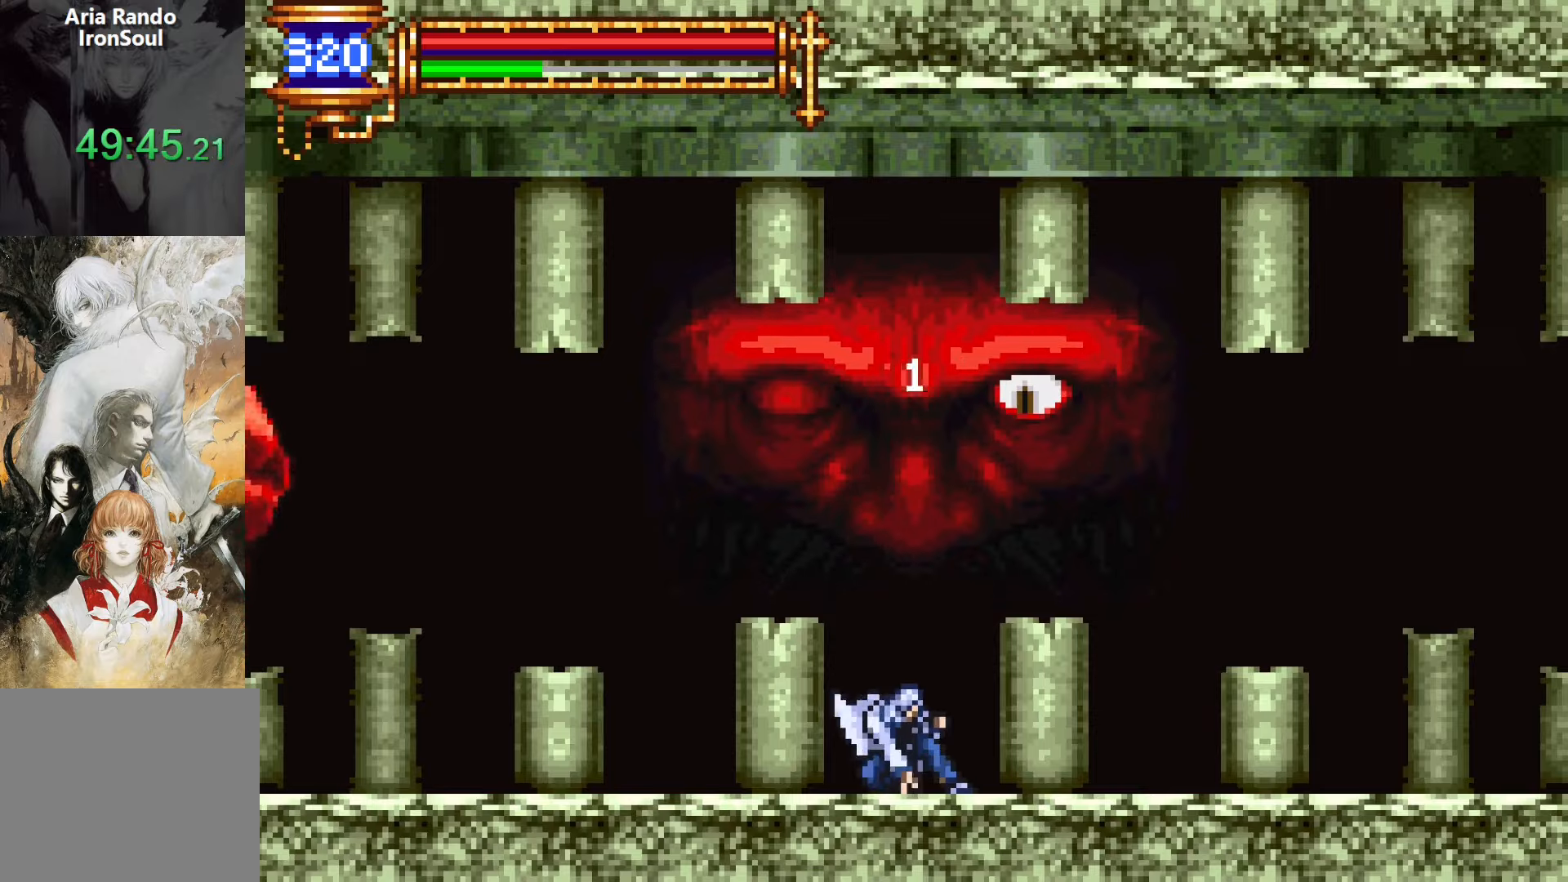
{"buttons": ["DPAD_DOWN"], "events": []}
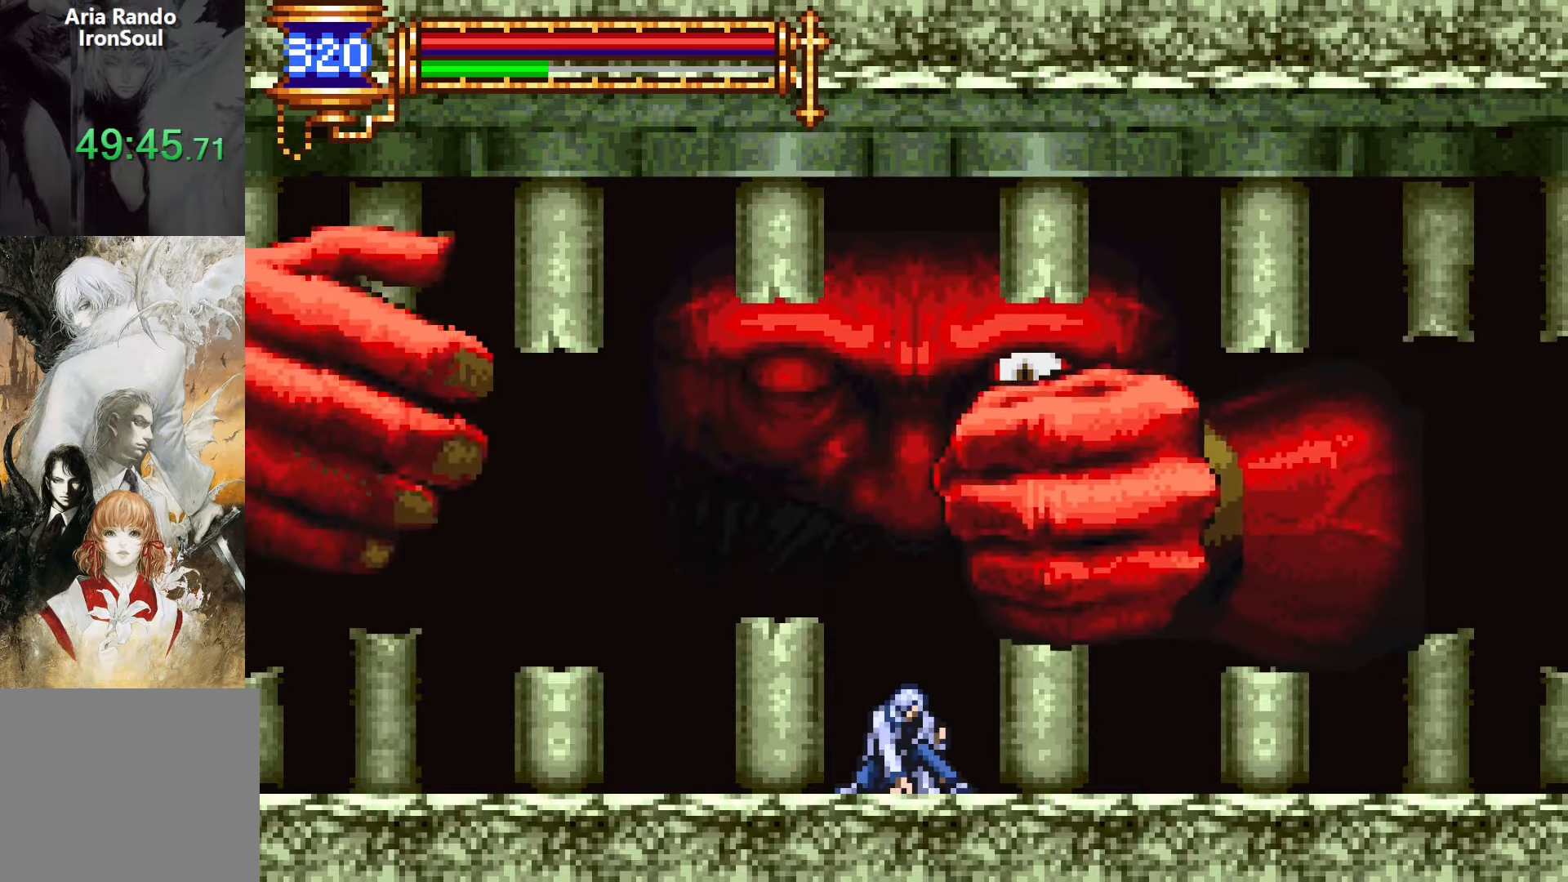
{"buttons": ["DPAD_DOWN"], "events": []}
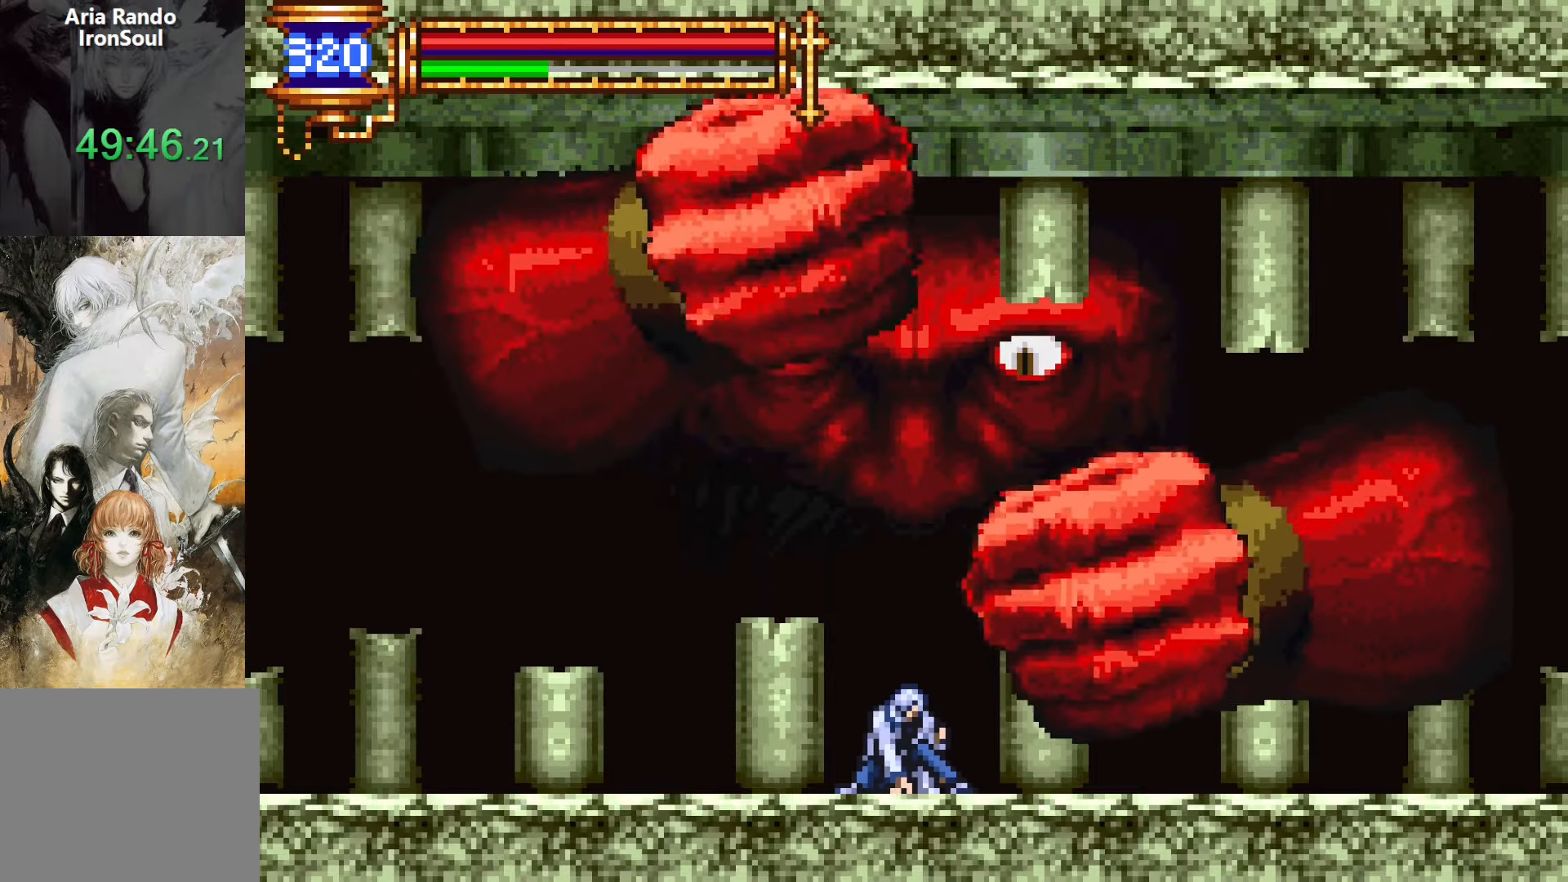
{"buttons": [], "events": [[66, "DPAD_DOWN", "up"], [133, "CROSS", "down"], [200, "SQUARE", "down"], [400, "SQUARE", "up"], [466, "CROSS", "up"]]}
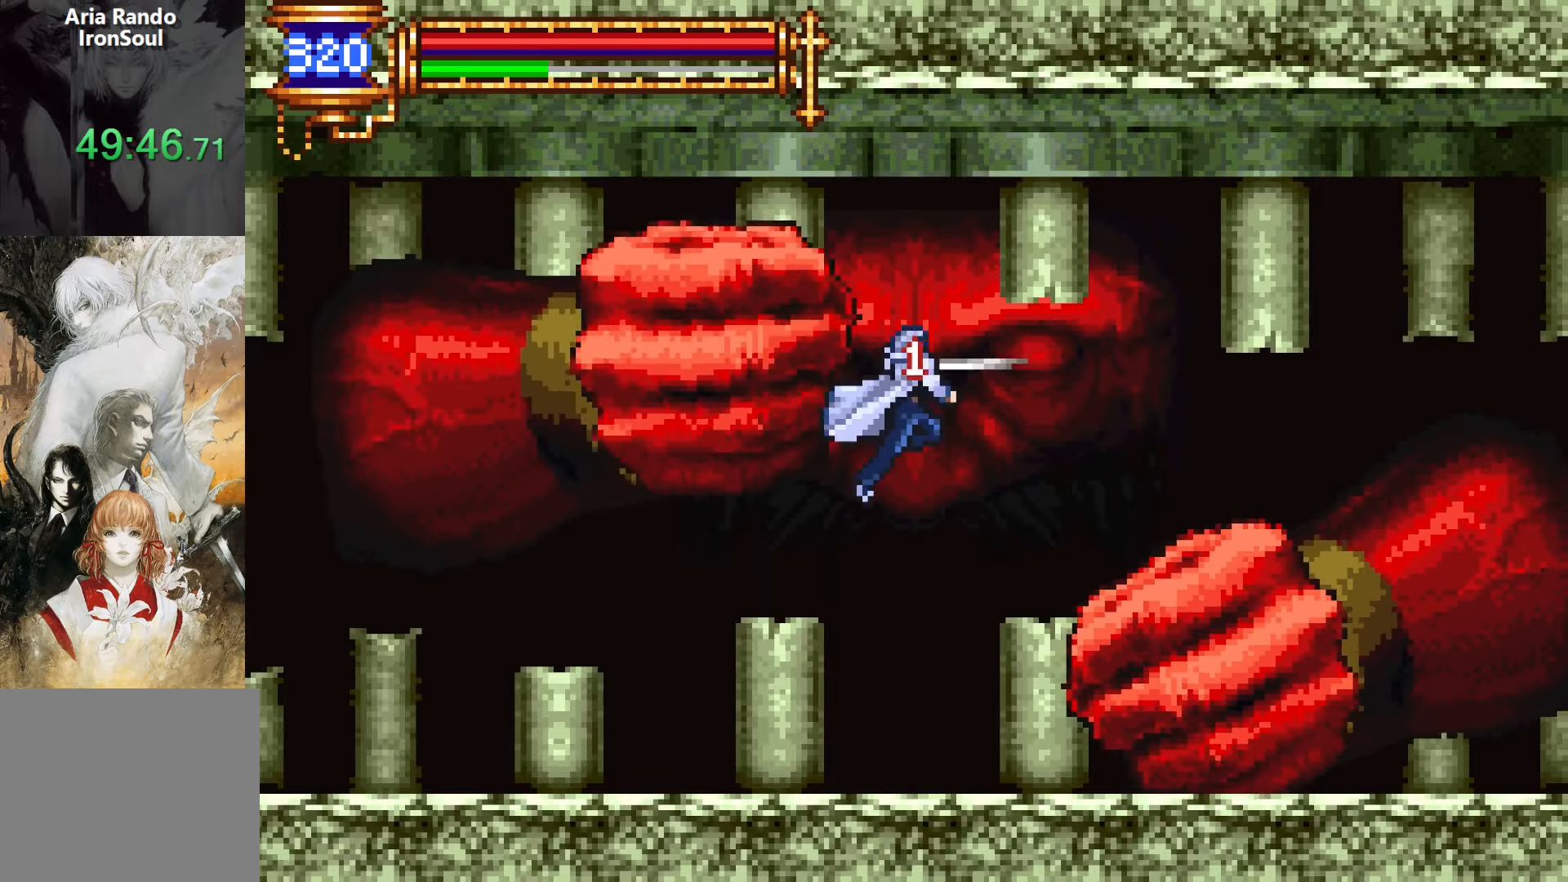
{"buttons": ["CROSS", "DPAD_LEFT"], "events": [[266, "CROSS", "down"], [300, "SQUARE", "down"], [483, "DPAD_LEFT", "down"], [483, "SQUARE", "up"]]}
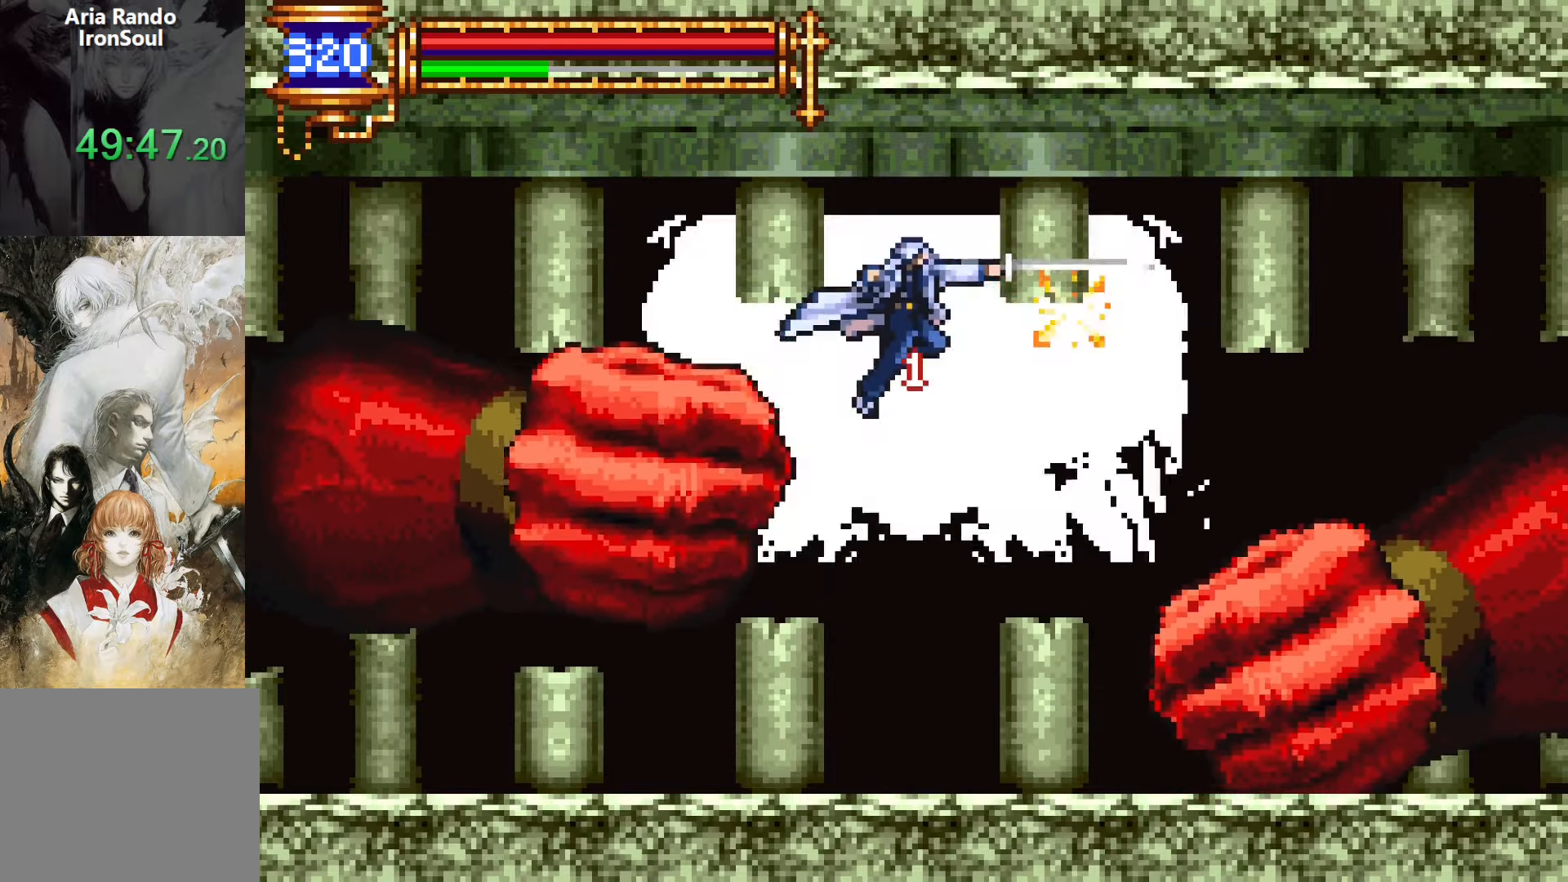
{"buttons": [], "events": [[33, "CROSS", "up"], [83, "DPAD_LEFT", "up"], [266, "DPAD_UP", "down"], [333, "DPAD_RIGHT", "down"], [350, "SQUARE", "down"], [383, "DPAD_UP", "up"], [450, "SQUARE", "up"], [483, "DPAD_RIGHT", "up"]]}
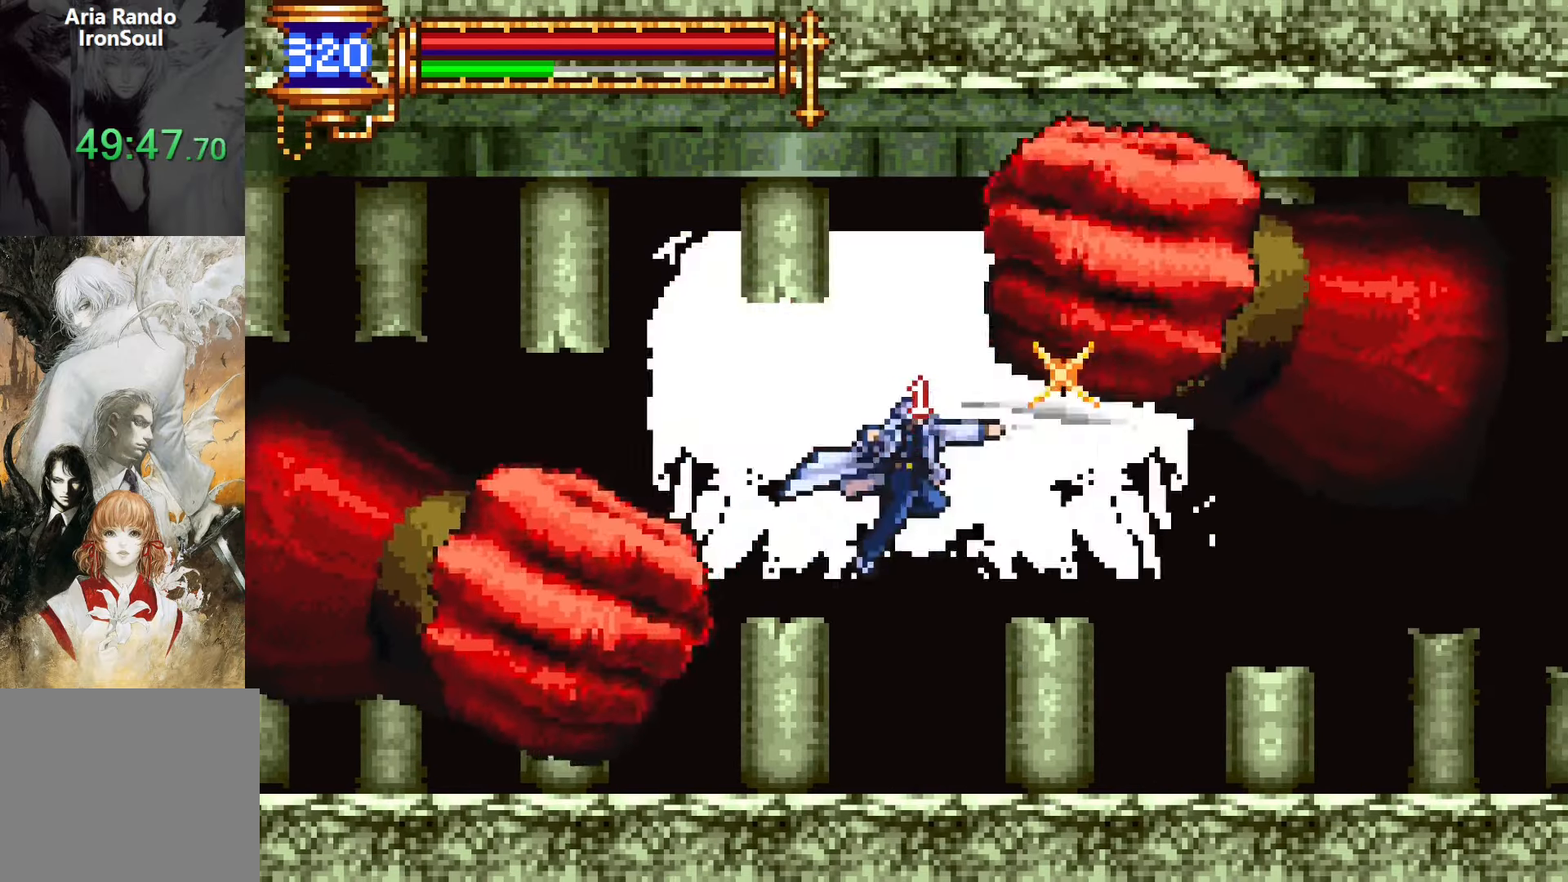
{"buttons": ["CROSS", "DPAD_RIGHT"], "events": [[183, "DPAD_RIGHT", "down"], [483, "CROSS", "down"]]}
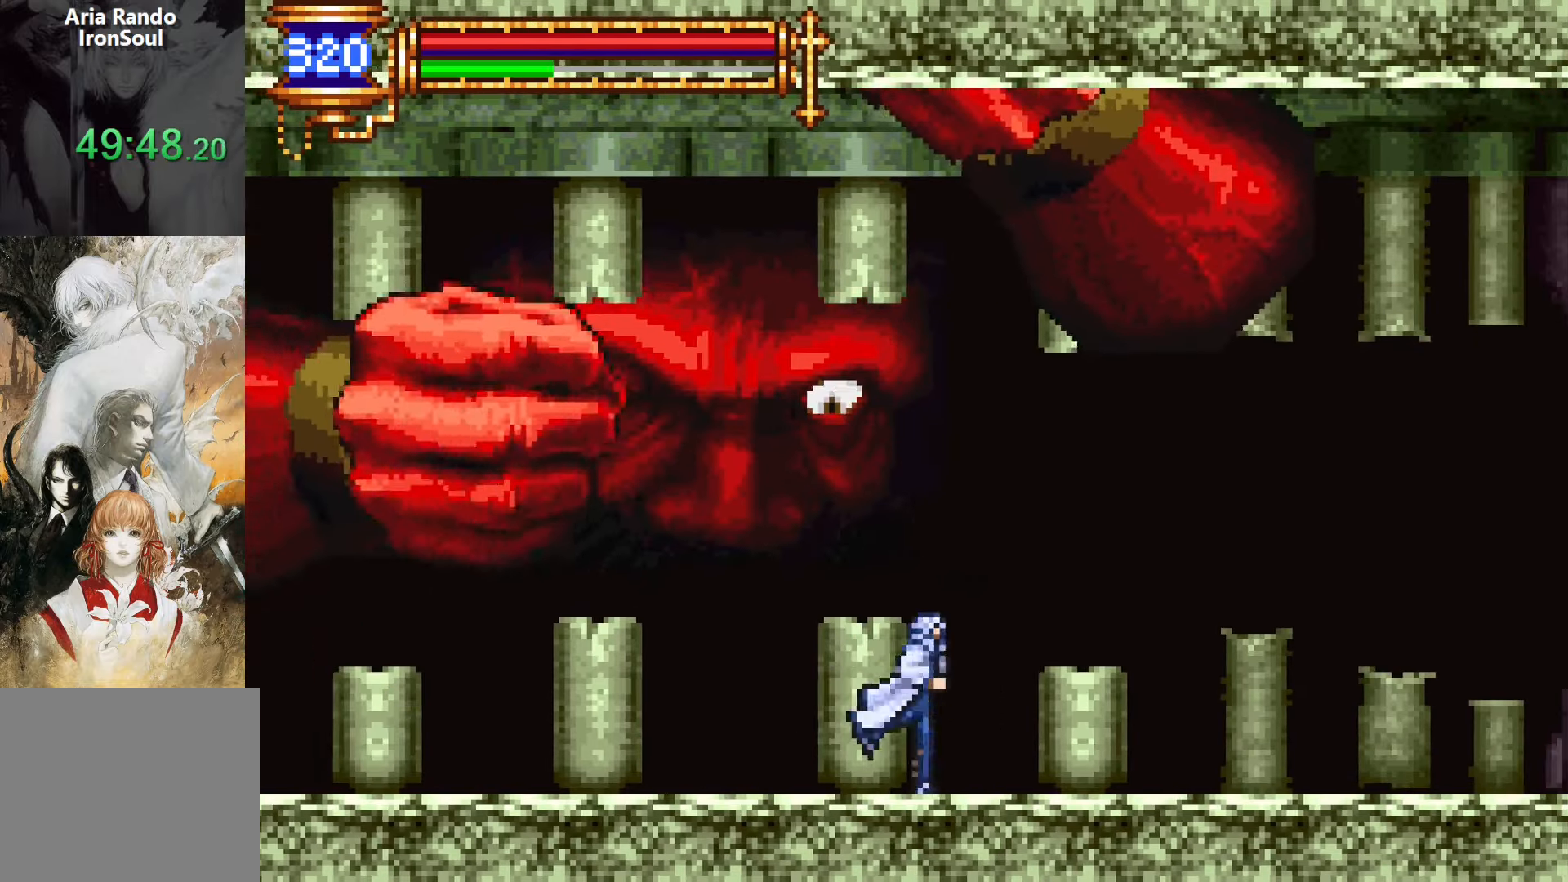
{"buttons": ["DPAD_LEFT"], "events": [[166, "CROSS", "up"], [233, "CROSS", "down"], [333, "DPAD_RIGHT", "up"], [400, "CROSS", "up"], [400, "DPAD_LEFT", "down"]]}
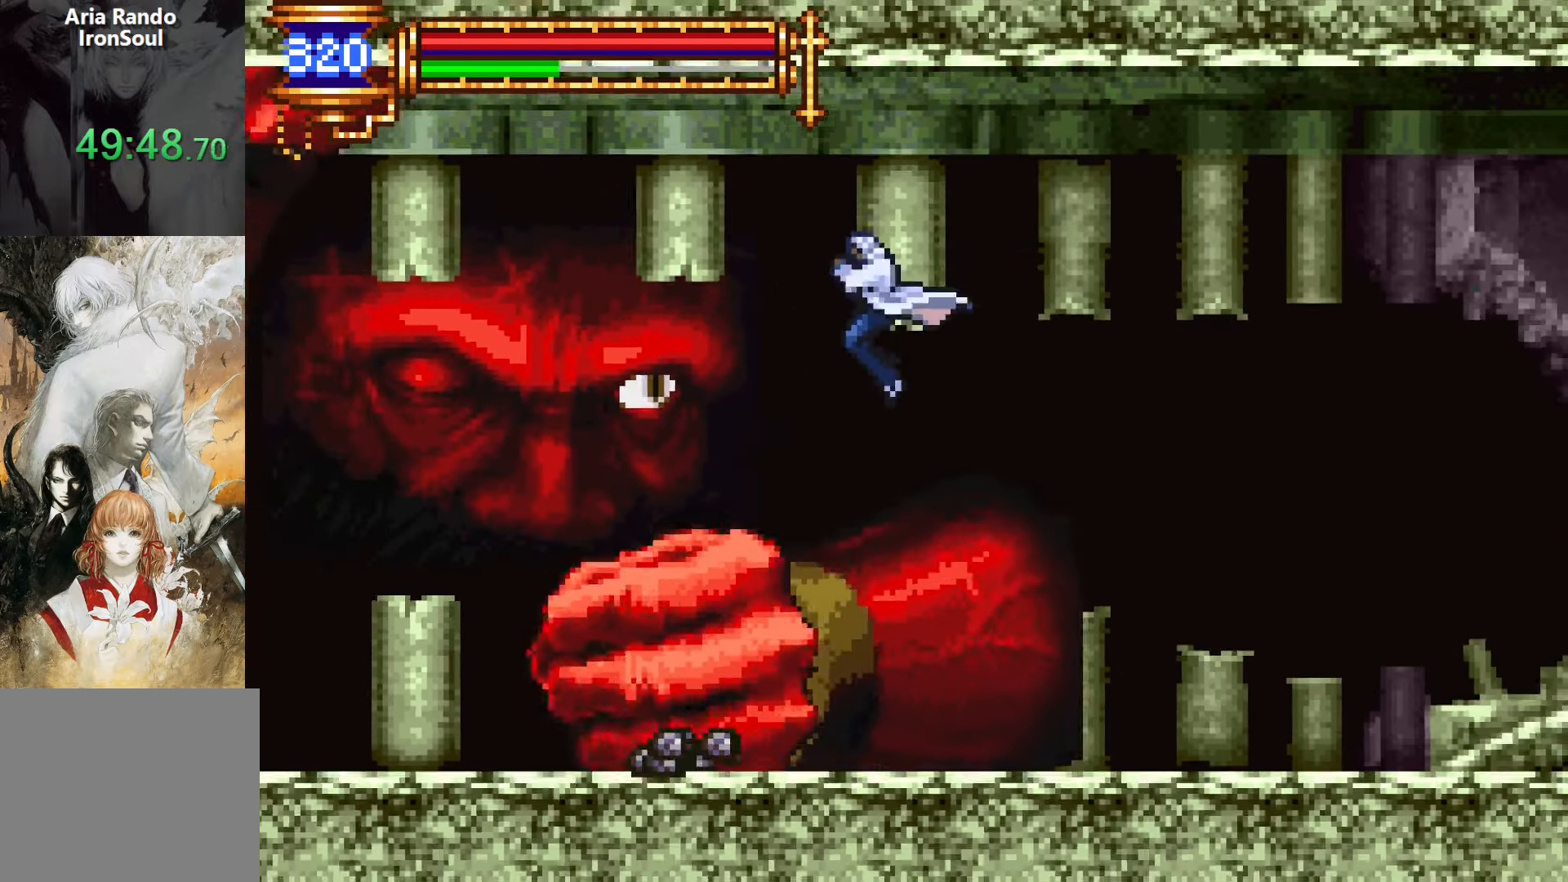
{"buttons": ["DPAD_RIGHT"], "events": [[83, "SQUARE", "down"], [133, "SQUARE", "up"], [200, "DPAD_LEFT", "up"], [350, "CROSS", "down"], [366, "SQUARE", "down"], [383, "CROSS", "up"], [433, "DPAD_RIGHT", "down"], [433, "SQUARE", "up"]]}
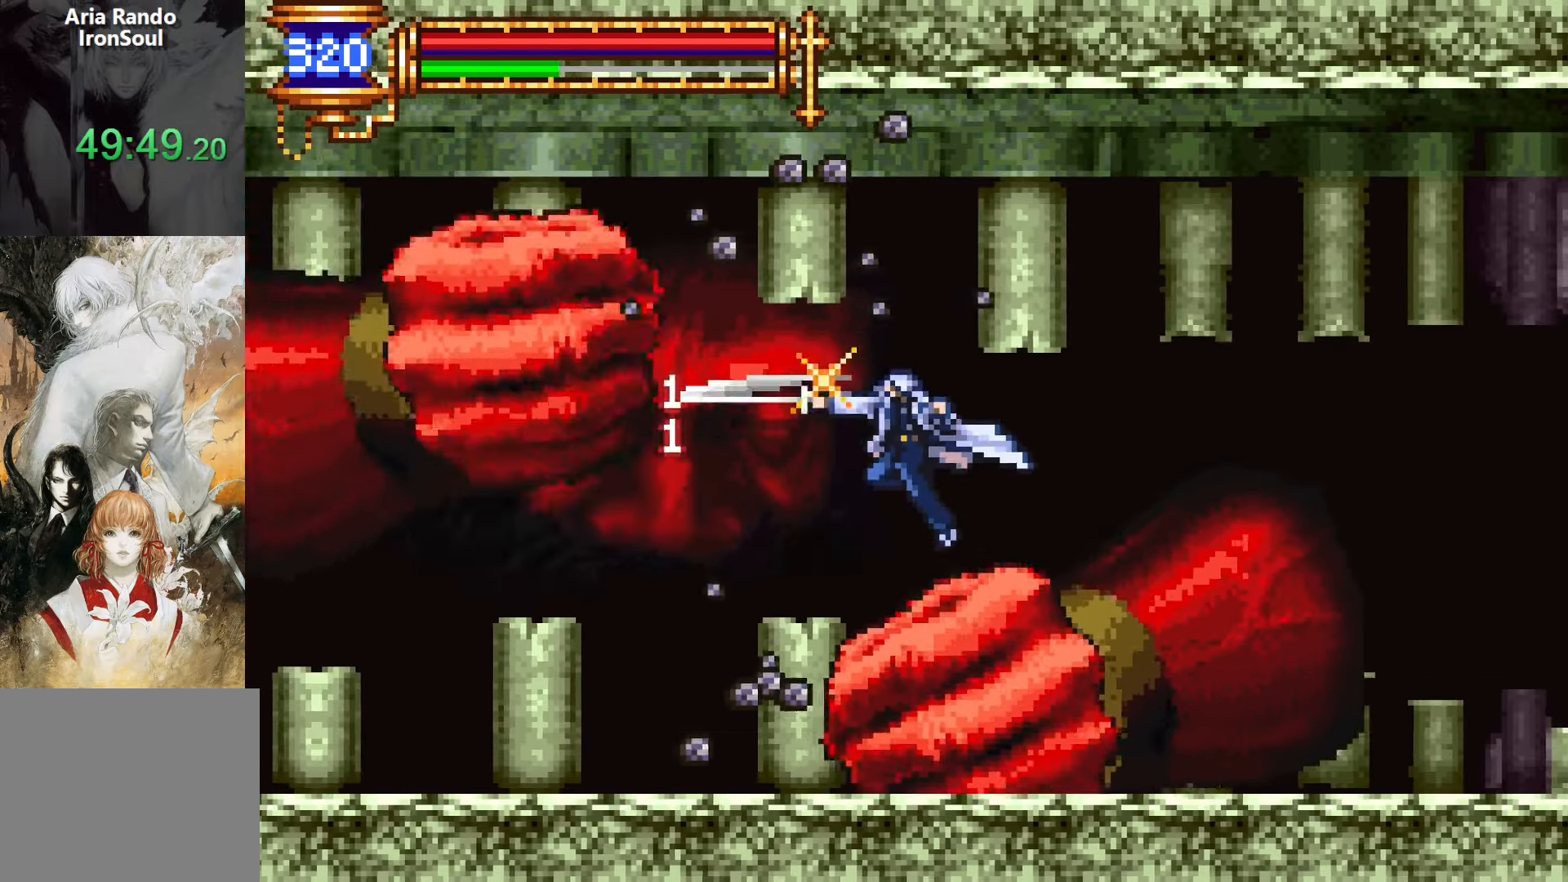
{"buttons": ["DPAD_LEFT"], "events": [[66, "DPAD_RIGHT", "up"], [133, "DPAD_LEFT", "down"], [216, "CROSS", "down"], [250, "SQUARE", "down"], [266, "CROSS", "up"], [350, "SQUARE", "up"]]}
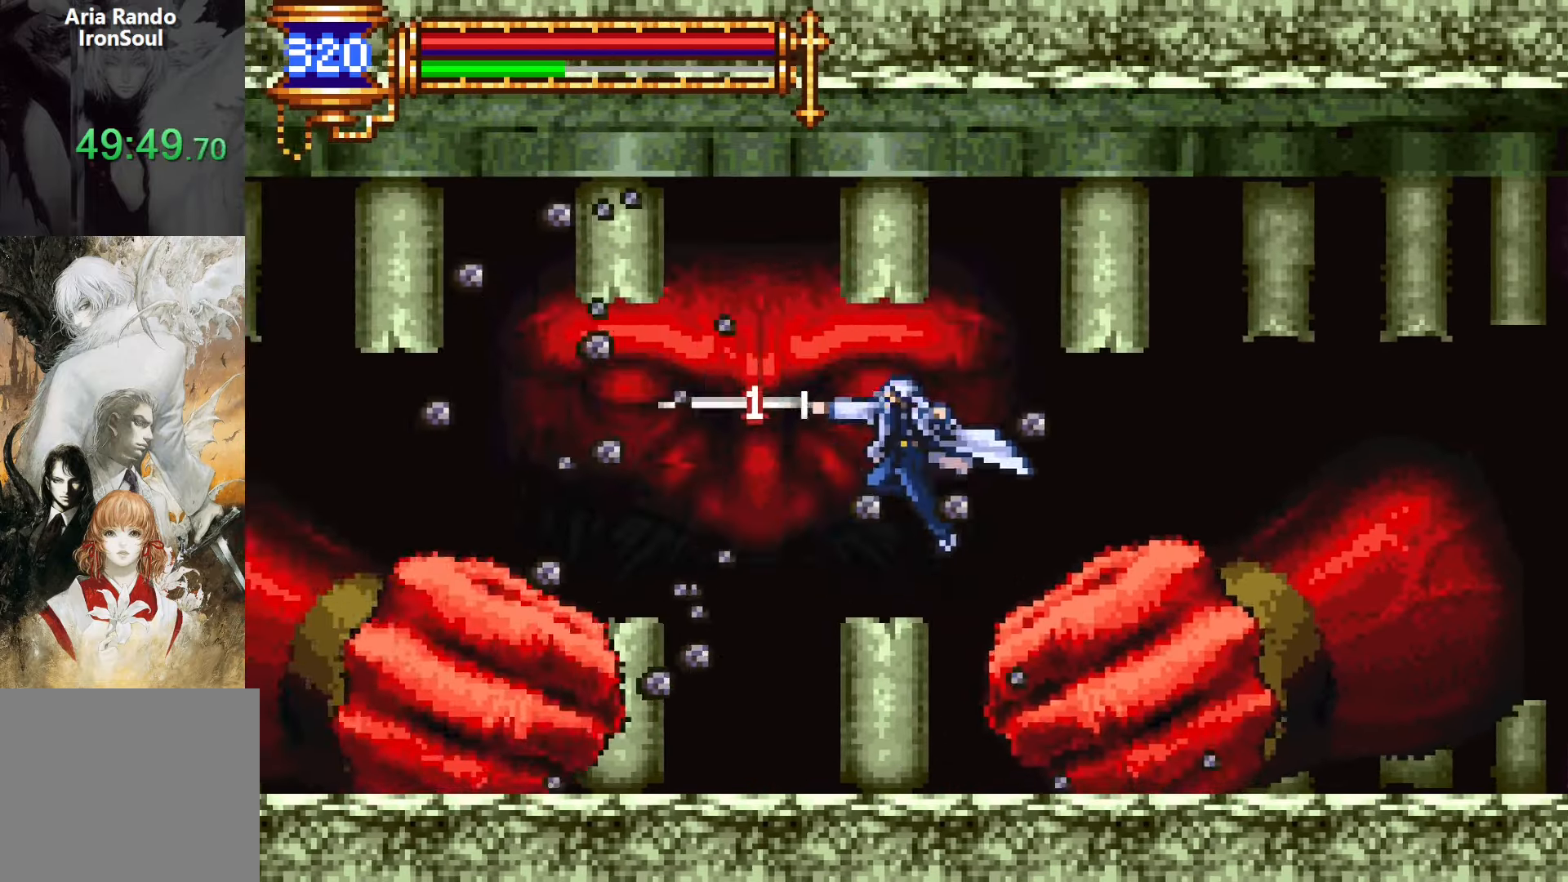
{"buttons": ["CROSS", "SQUARE", "DPAD_RIGHT"], "events": [[383, "DPAD_LEFT", "up"], [433, "CROSS", "down"], [433, "DPAD_RIGHT", "down"], [483, "SQUARE", "down"]]}
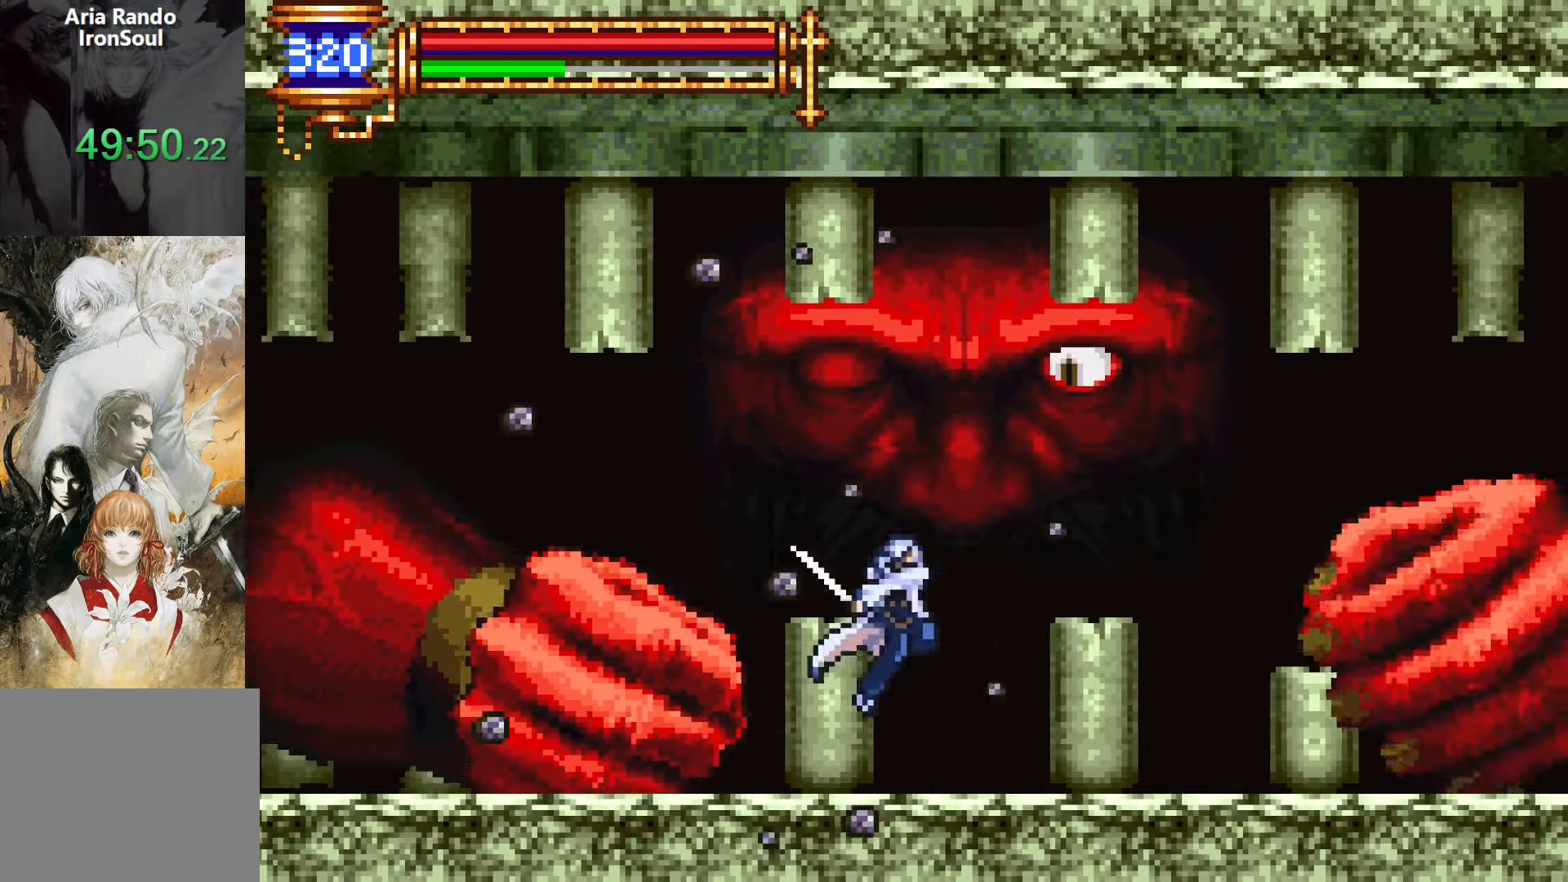
{"buttons": ["CROSS"], "events": [[16, "DPAD_RIGHT", "up"], [150, "SQUARE", "up"], [166, "CROSS", "up"], [483, "CROSS", "down"]]}
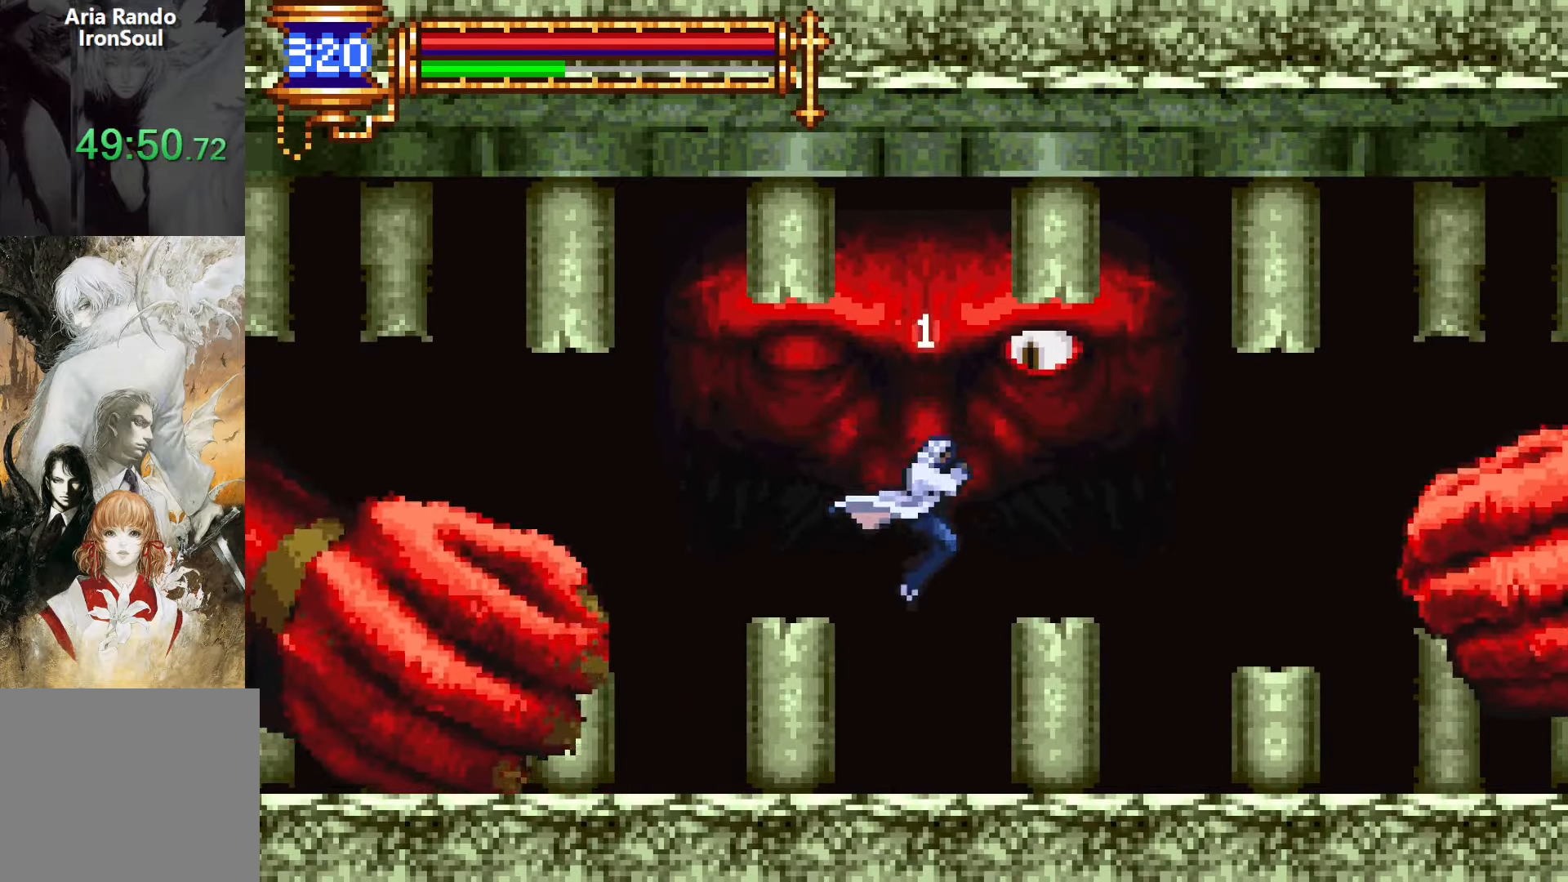
{"buttons": ["DPAD_UP"], "events": [[16, "SQUARE", "down"], [300, "SQUARE", "up"], [350, "CROSS", "up"], [500, "DPAD_UP", "down"]]}
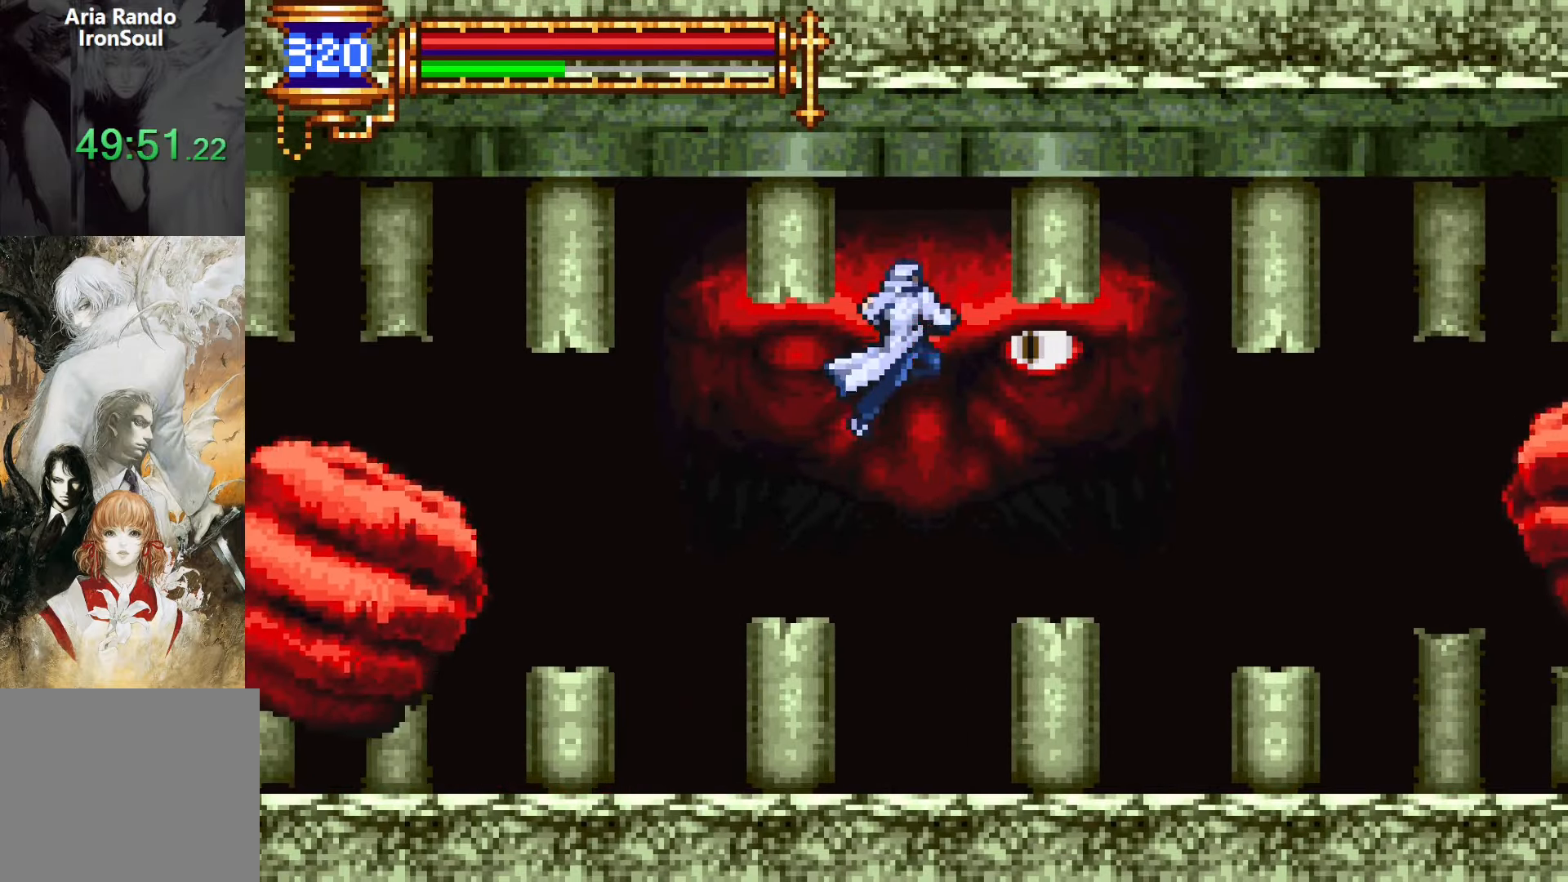
{"buttons": [], "events": [[66, "SQUARE", "down"], [166, "DPAD_UP", "up"], [200, "SQUARE", "up"]]}
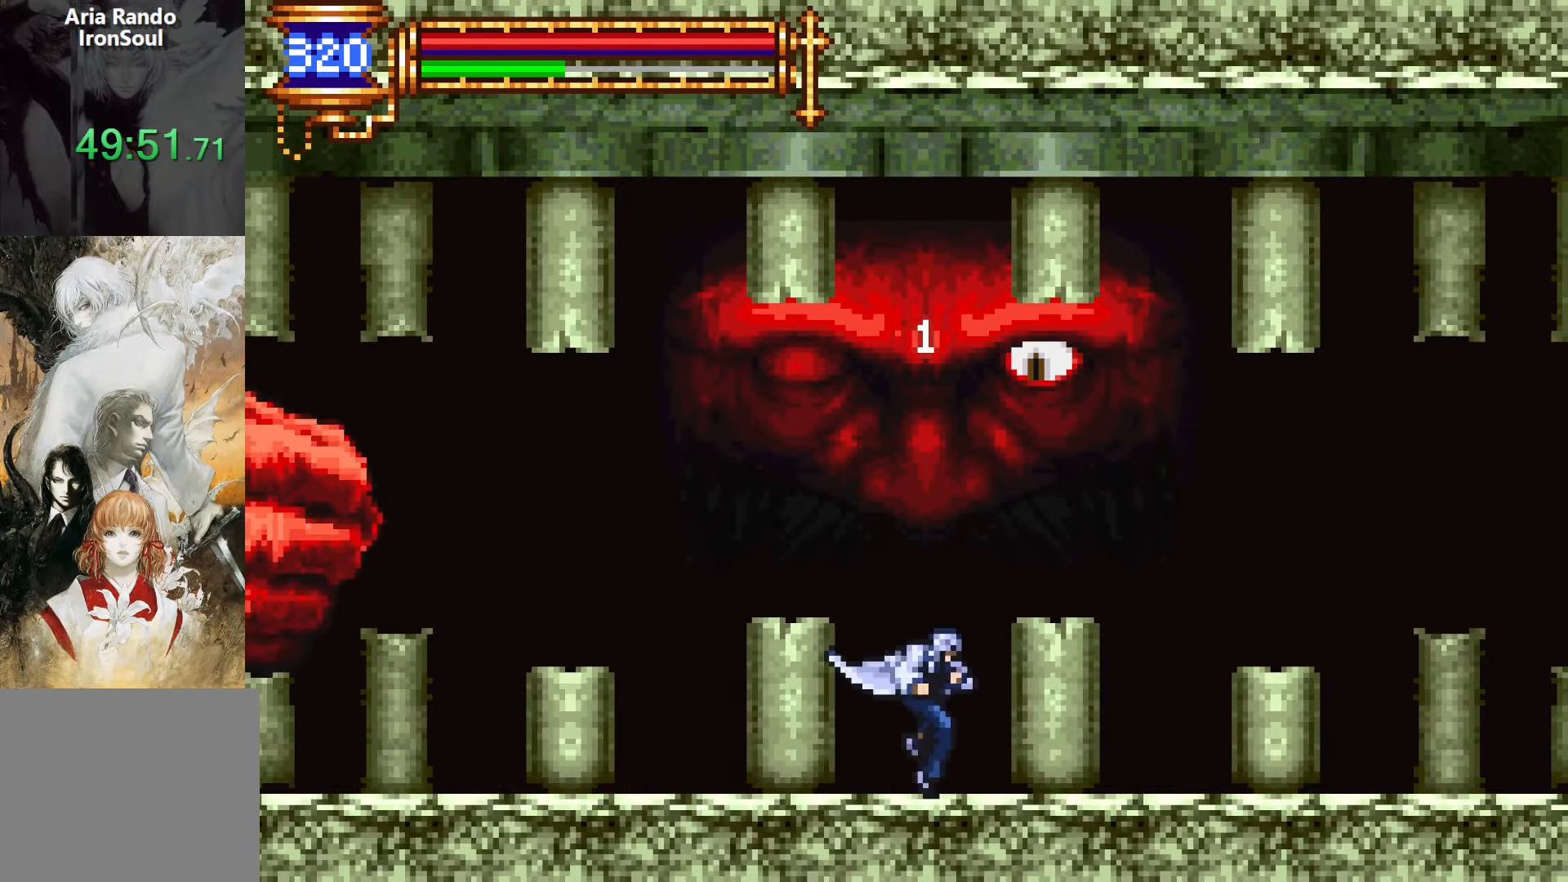
{"buttons": ["DPAD_DOWN"], "events": [[250, "DPAD_DOWN", "down"]]}
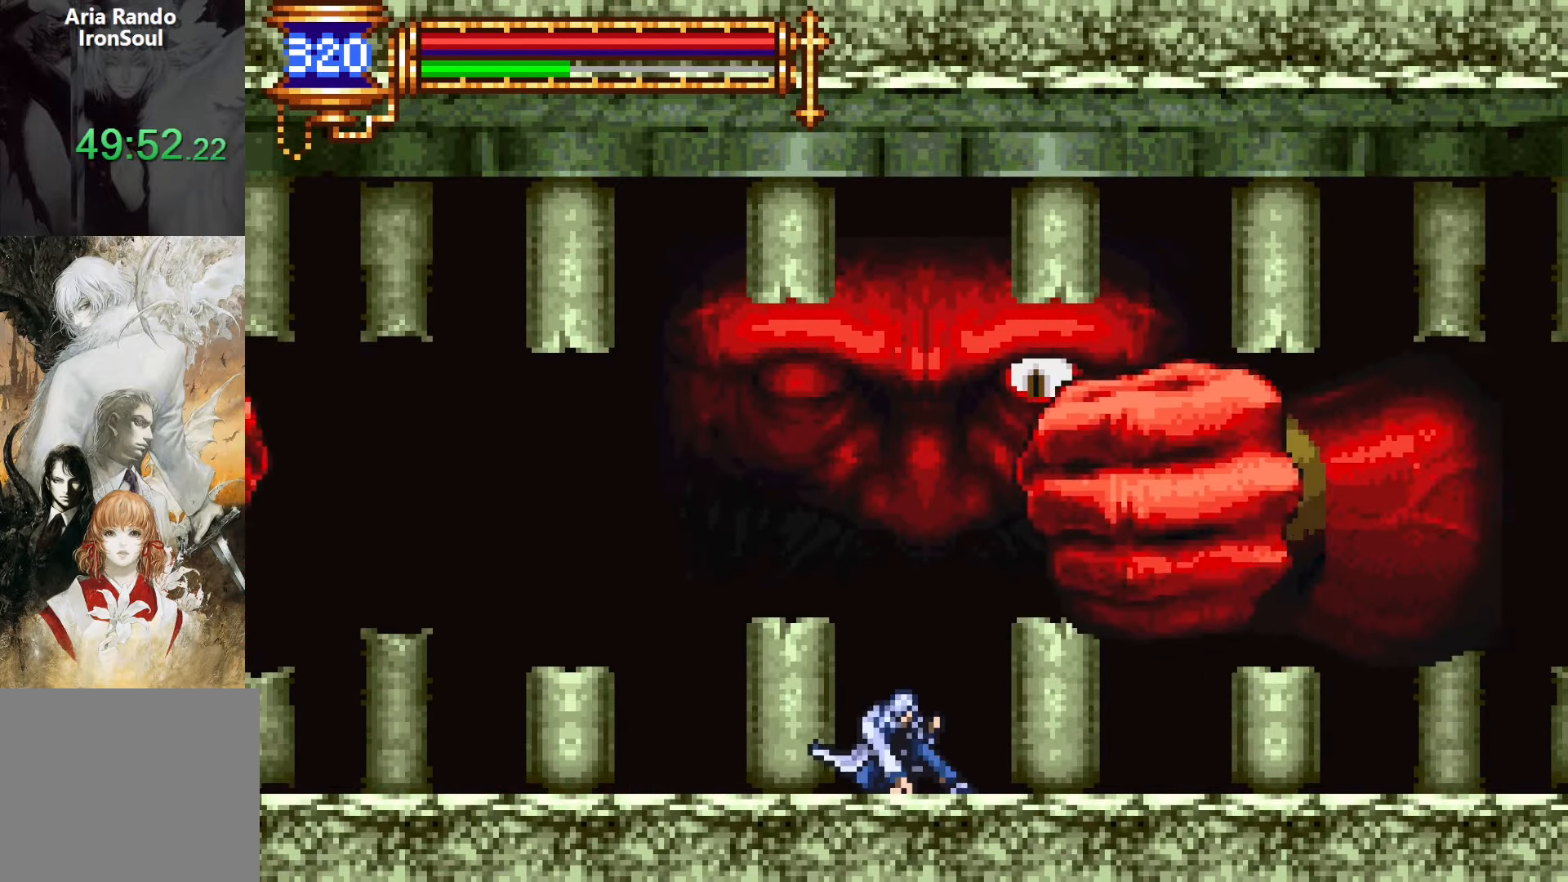
{"buttons": ["DPAD_DOWN"], "events": []}
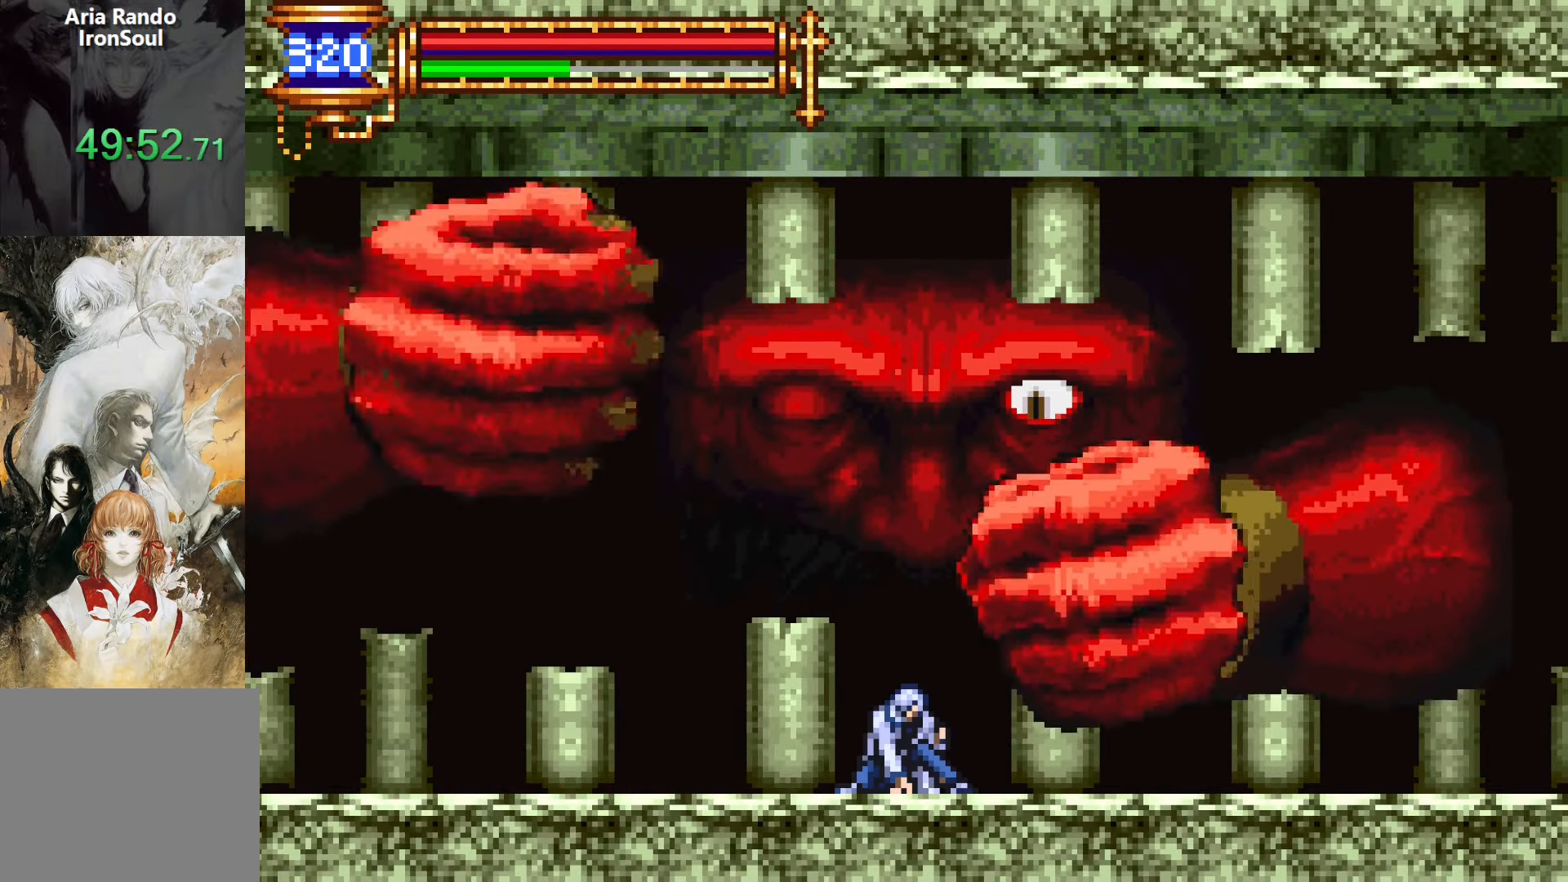
{"buttons": ["DPAD_RIGHT"], "events": [[433, "DPAD_DOWN", "up"], [500, "DPAD_RIGHT", "down"]]}
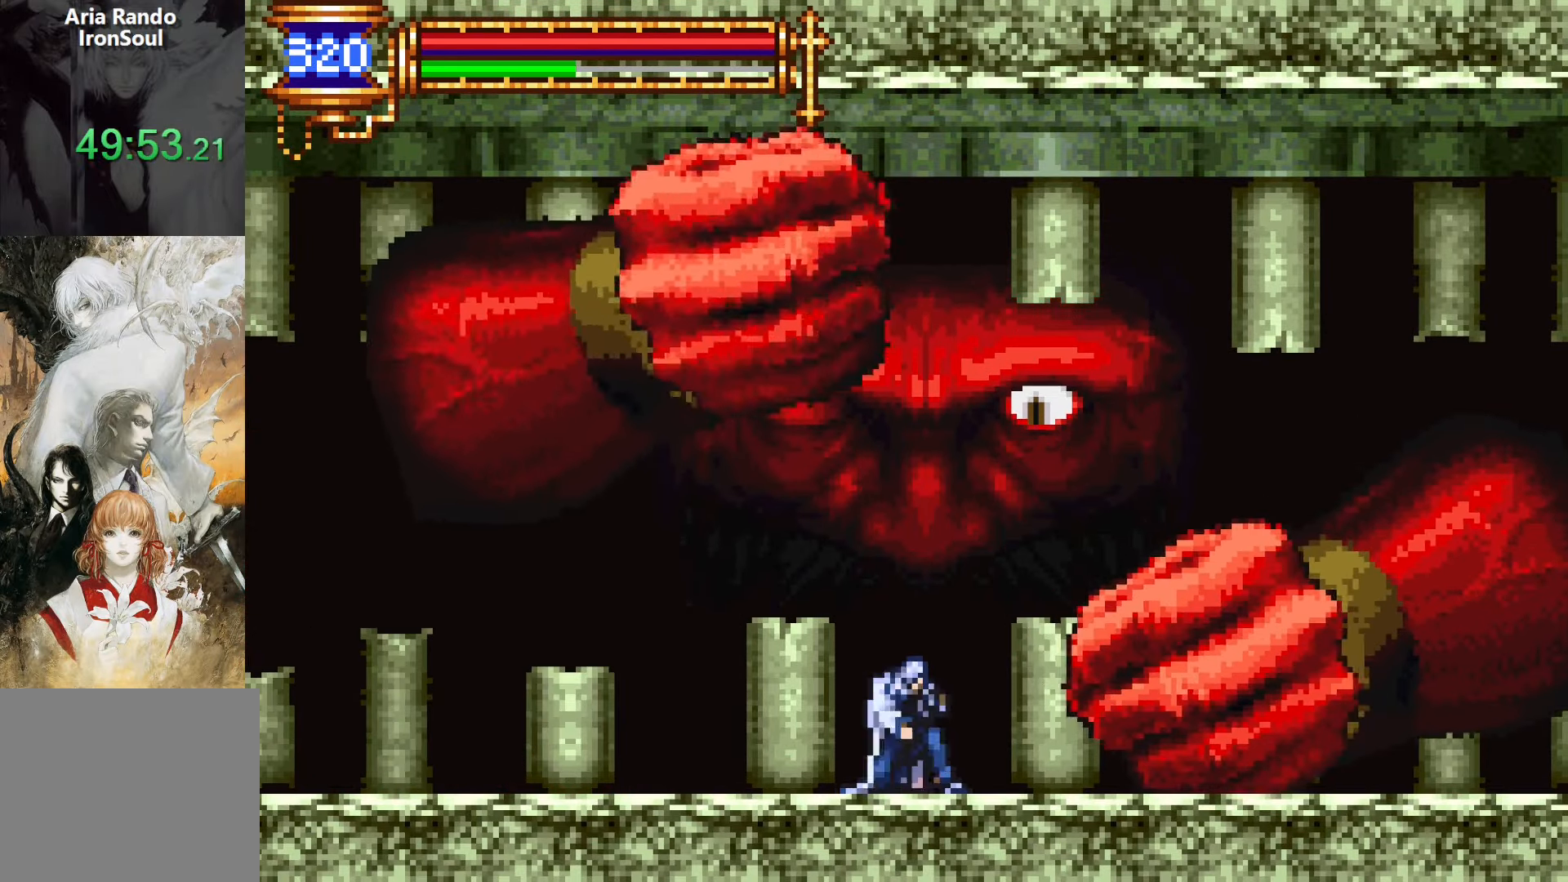
{"buttons": [], "events": [[16, "CROSS", "down"], [66, "SQUARE", "down"], [83, "DPAD_RIGHT", "up"], [300, "SQUARE", "up"], [366, "CROSS", "up"]]}
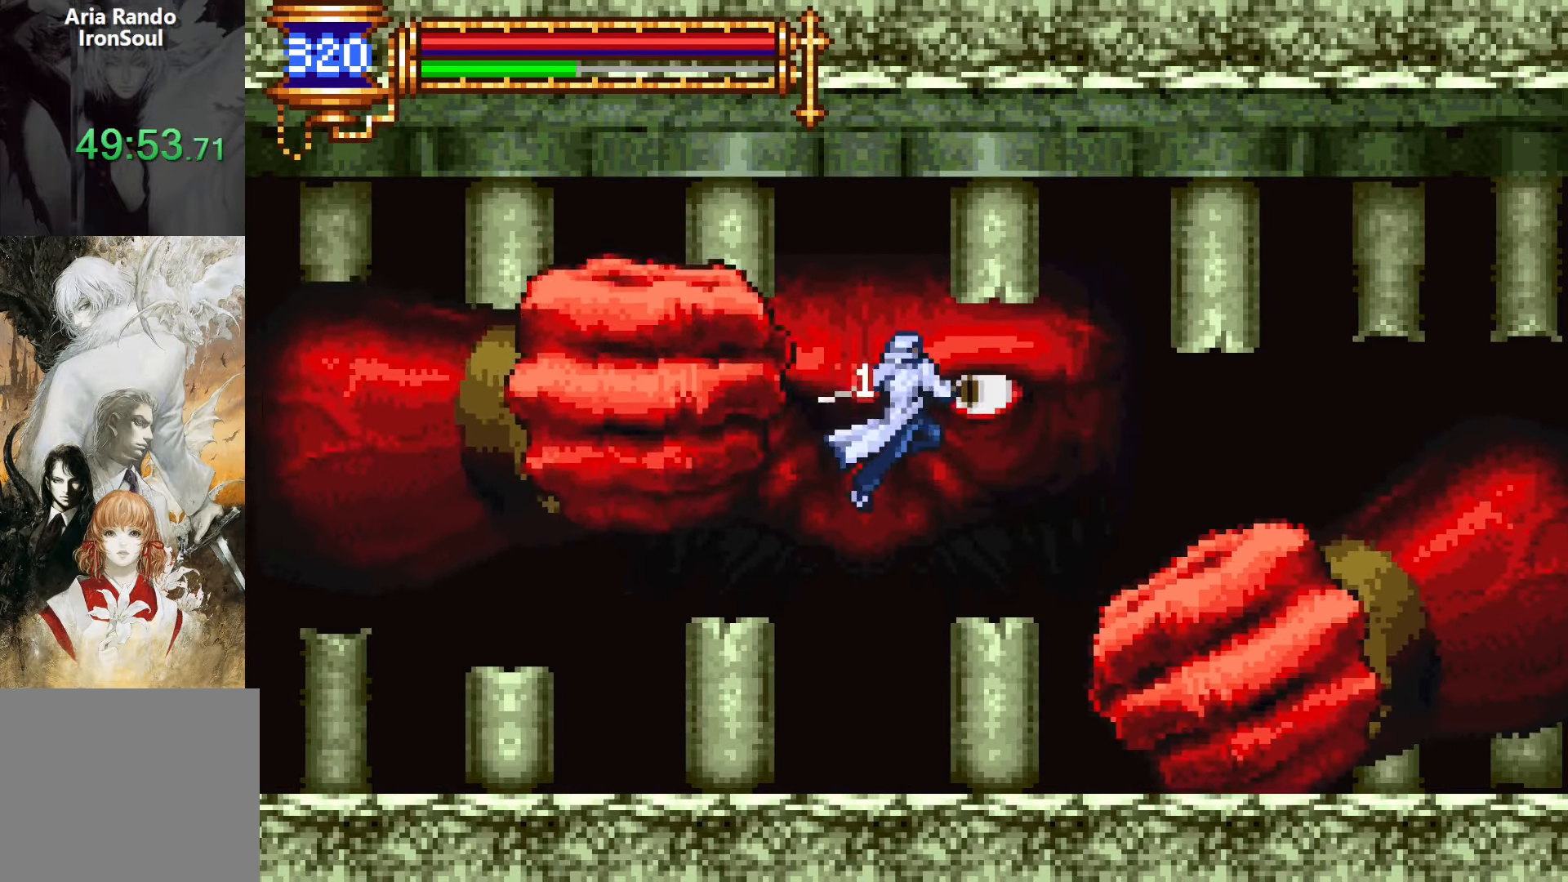
{"buttons": ["CROSS"], "events": [[66, "SQUARE", "down"], [166, "DPAD_LEFT", "down"], [166, "SQUARE", "up"], [250, "DPAD_LEFT", "up"], [500, "CROSS", "down"]]}
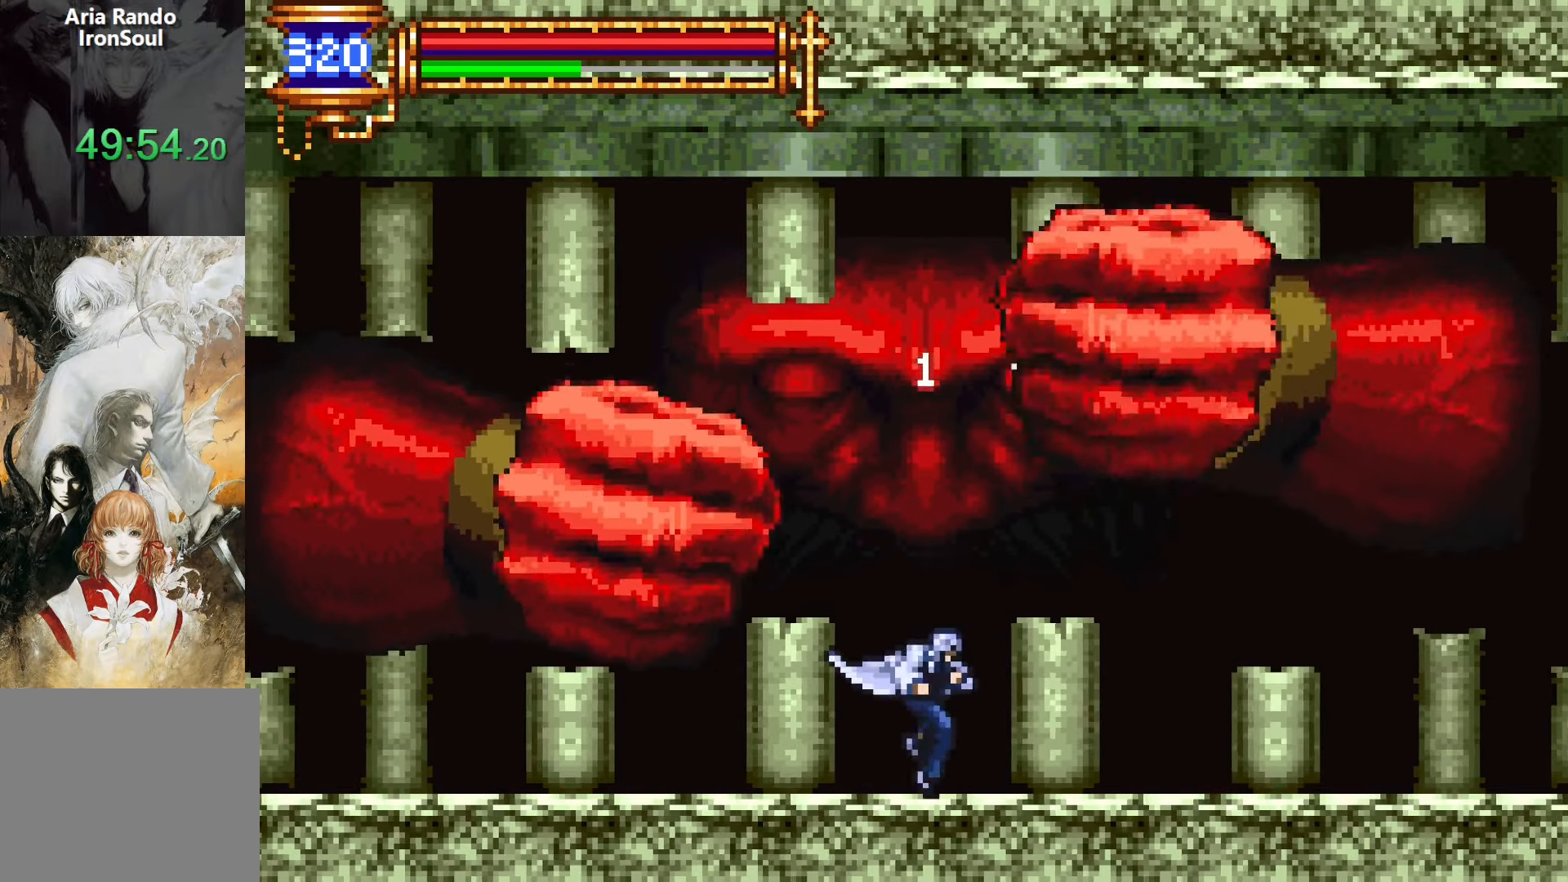
{"buttons": ["DPAD_RIGHT"], "events": [[16, "DPAD_RIGHT", "down"], [66, "SQUARE", "down"], [333, "SQUARE", "up"], [416, "CROSS", "up"]]}
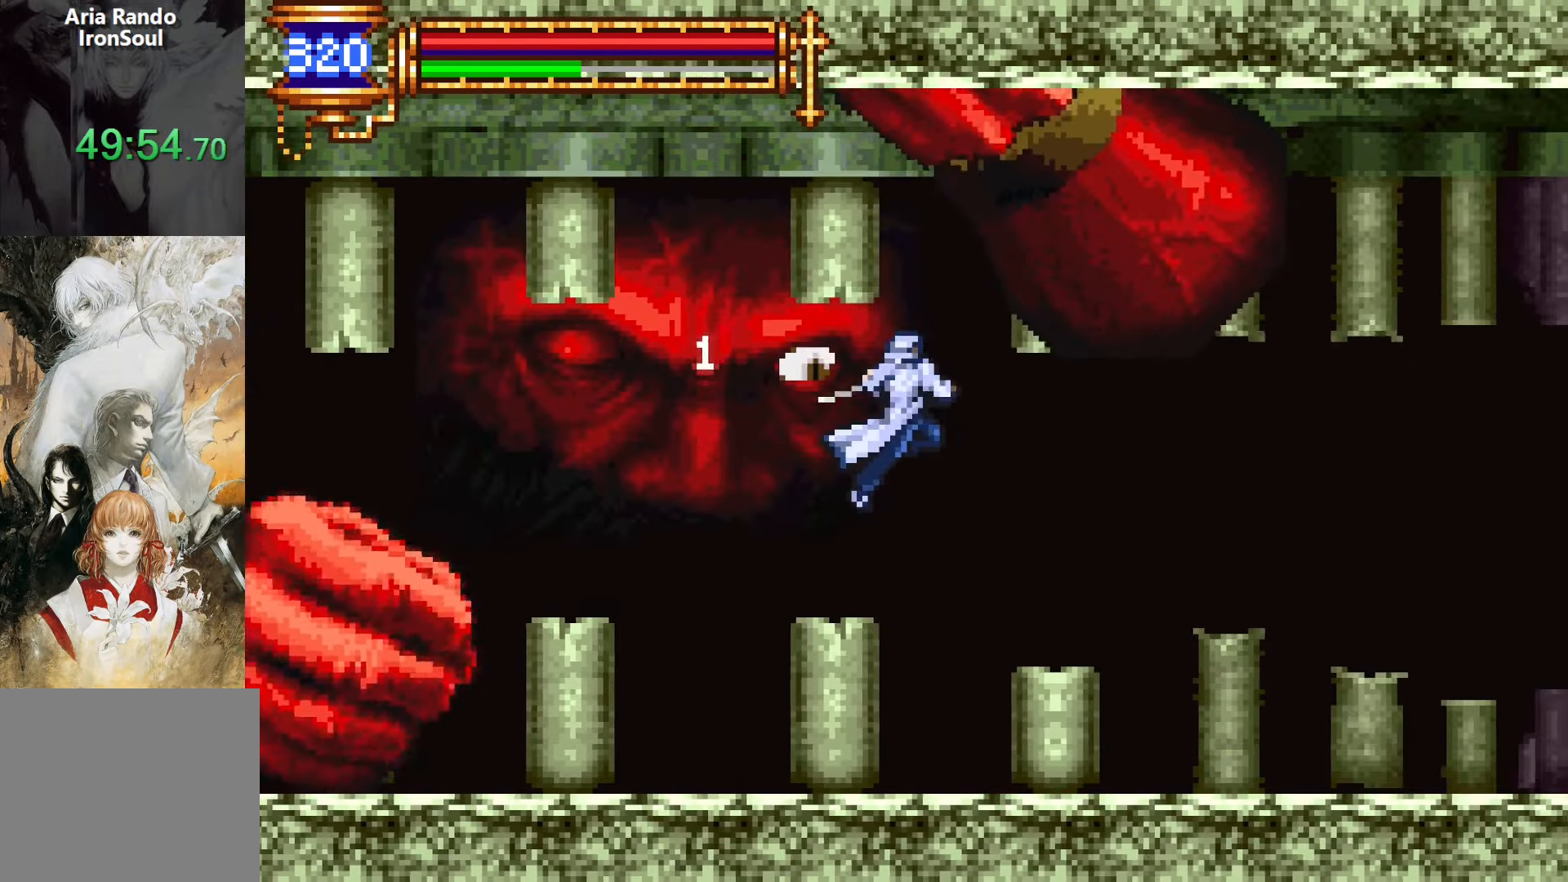
{"buttons": ["DPAD_LEFT"], "events": [[166, "CROSS", "down"], [316, "DPAD_RIGHT", "up"], [350, "CROSS", "up"], [400, "DPAD_LEFT", "down"]]}
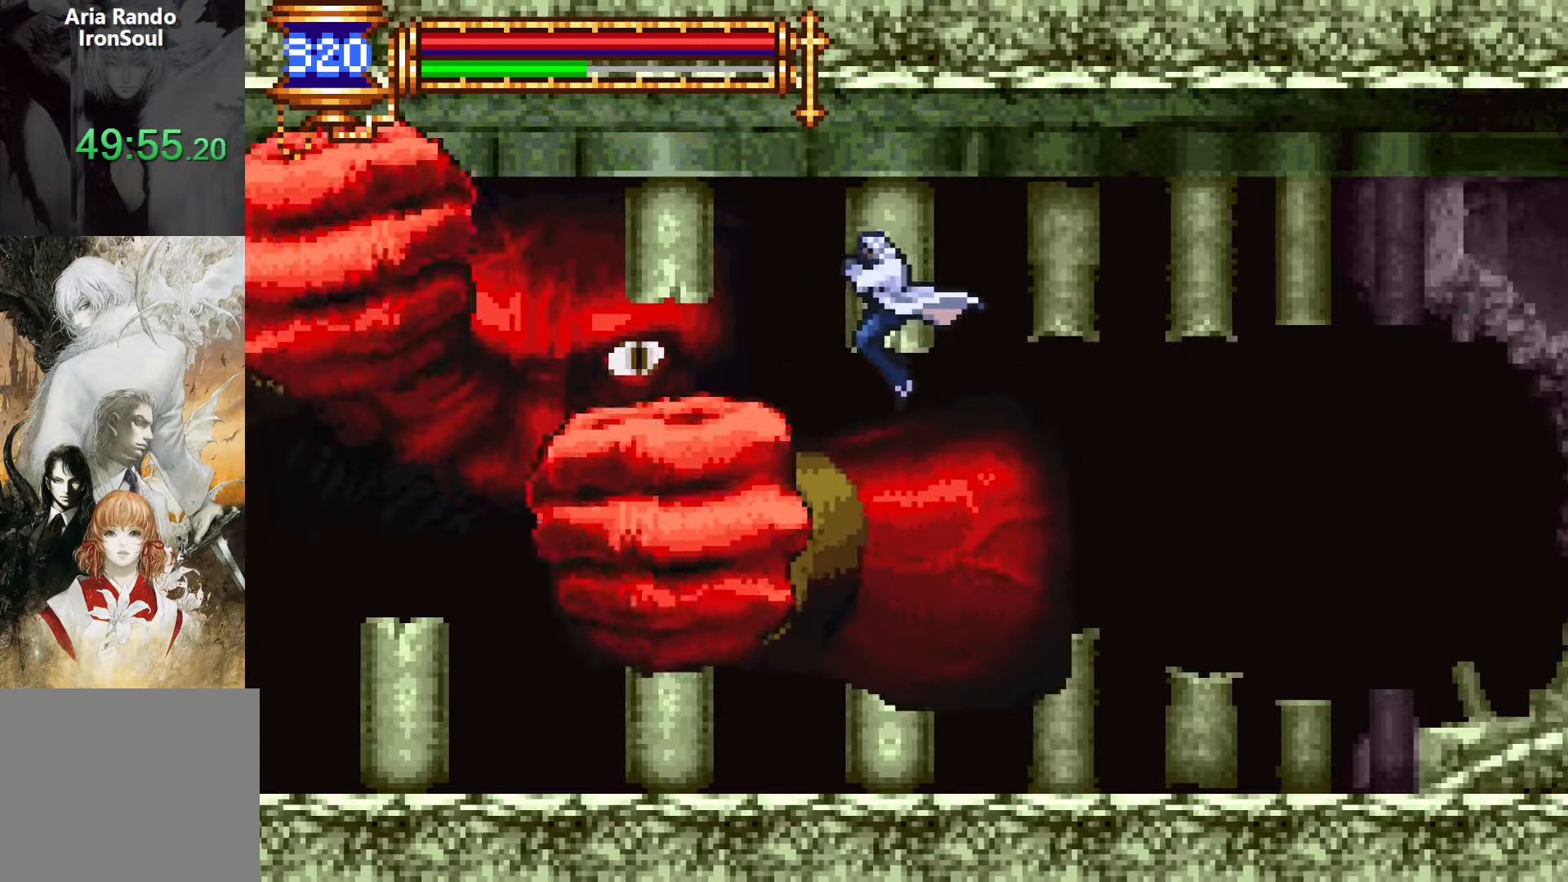
{"buttons": ["DPAD_RIGHT"], "events": [[83, "SQUARE", "down"], [116, "SQUARE", "up"], [266, "DPAD_LEFT", "up"], [333, "CROSS", "down"], [366, "CROSS", "up"], [366, "SQUARE", "down"], [433, "DPAD_RIGHT", "down"], [433, "SQUARE", "up"]]}
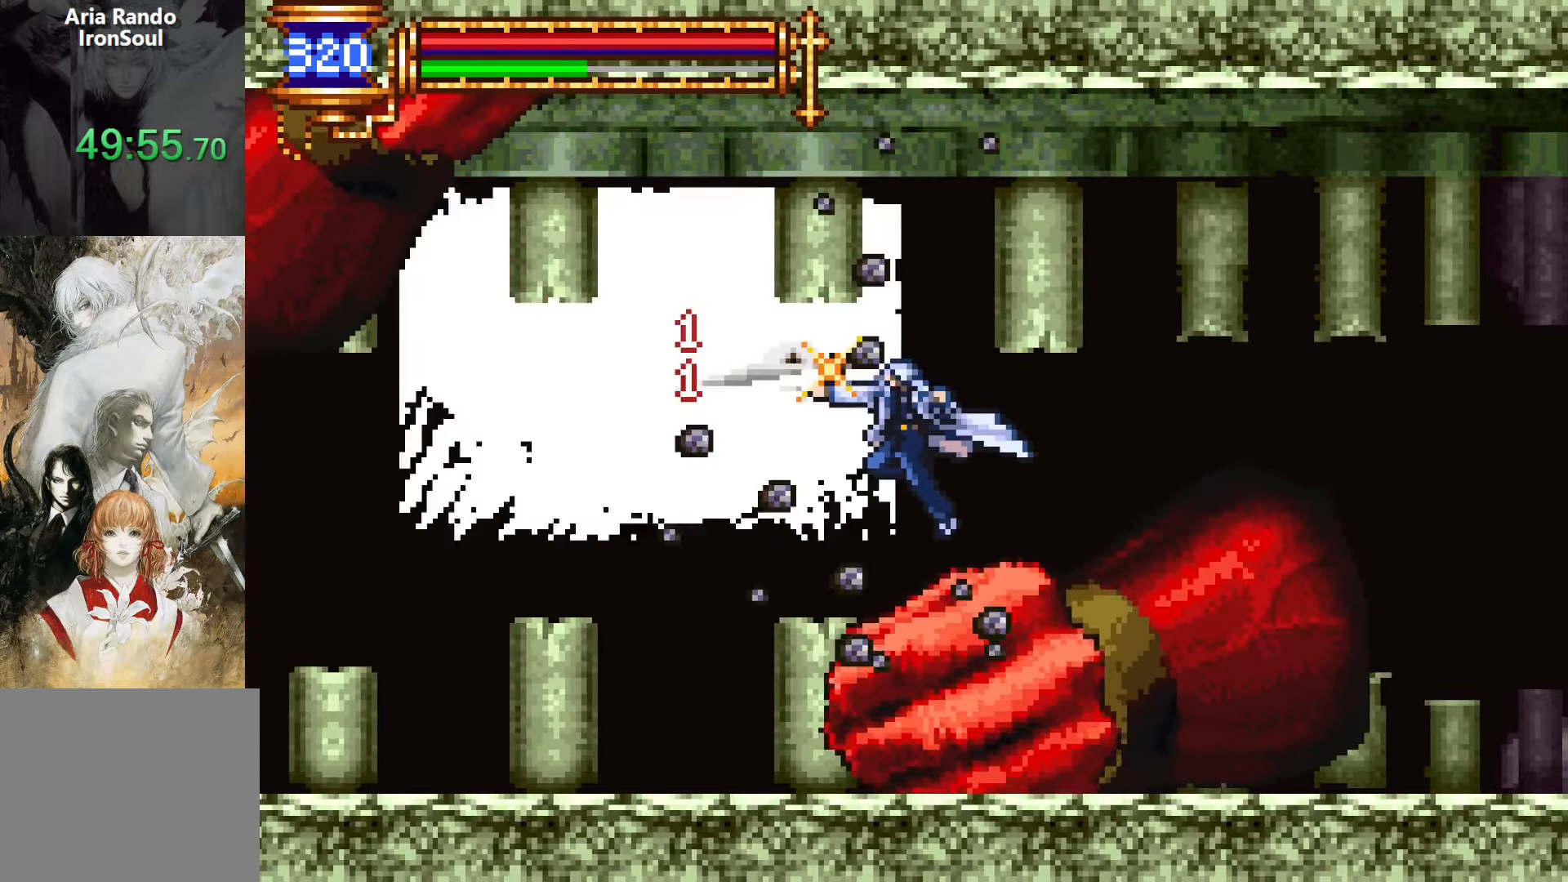
{"buttons": ["DPAD_LEFT"], "events": [[33, "DPAD_RIGHT", "up"], [133, "DPAD_LEFT", "down"], [216, "CROSS", "down"], [250, "SQUARE", "down"], [266, "CROSS", "up"], [283, "DPAD_LEFT", "up"], [316, "SQUARE", "up"], [433, "DPAD_LEFT", "down"]]}
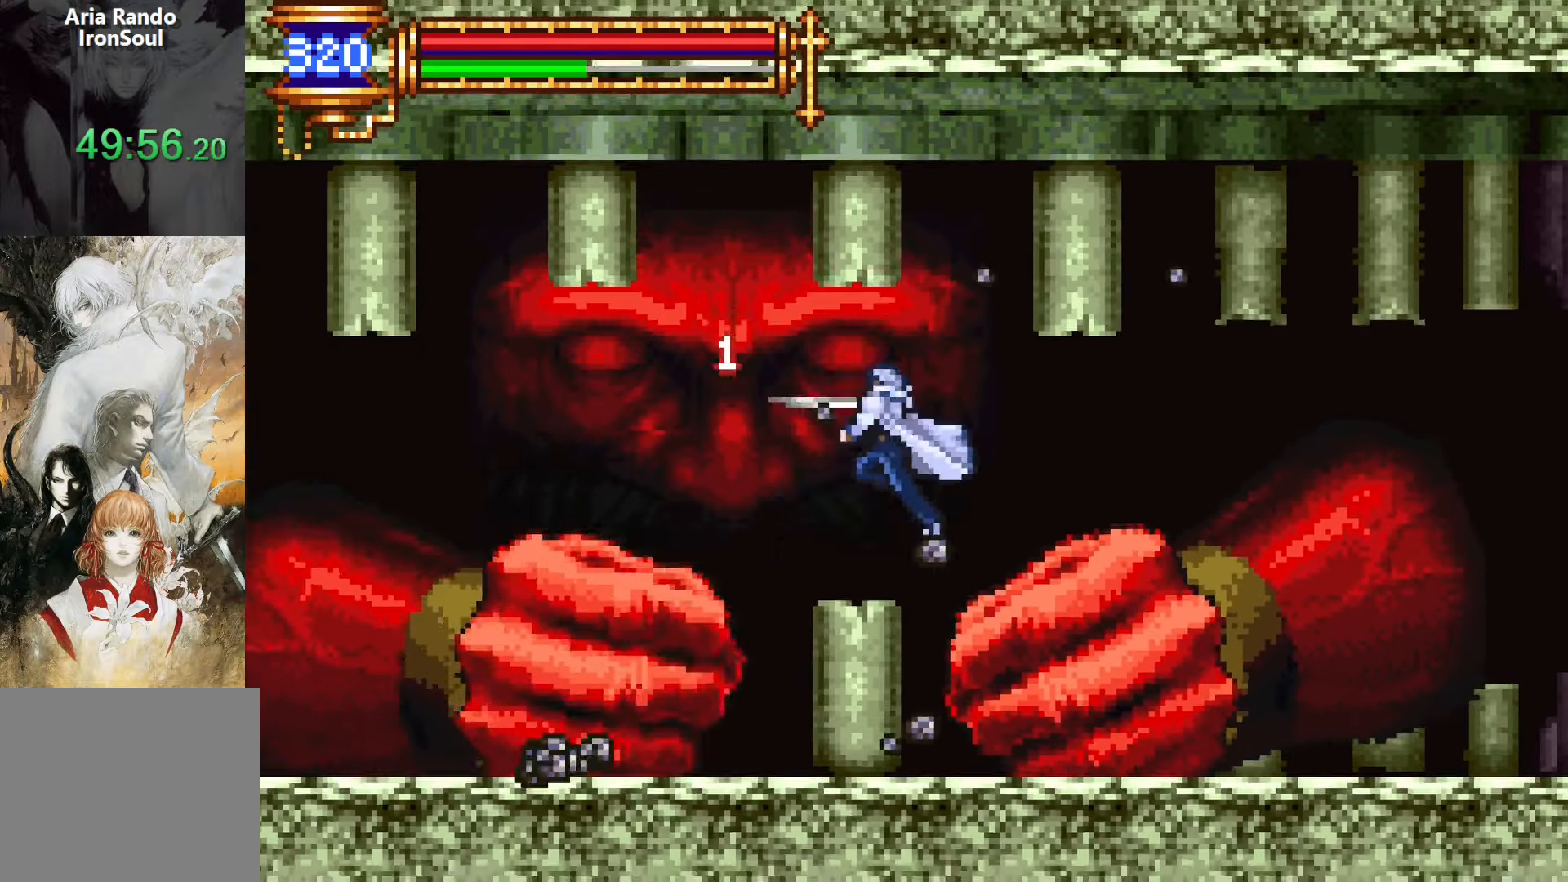
{"buttons": ["CROSS", "SQUARE", "DPAD_LEFT"], "events": [[333, "DPAD_LEFT", "up"], [333, "DPAD_RIGHT", "down"], [333, "DPAD_UP", "down"], [350, "DPAD_UP", "up"], [366, "CROSS", "down"], [400, "SQUARE", "down"], [450, "DPAD_RIGHT", "up"], [500, "DPAD_LEFT", "down"]]}